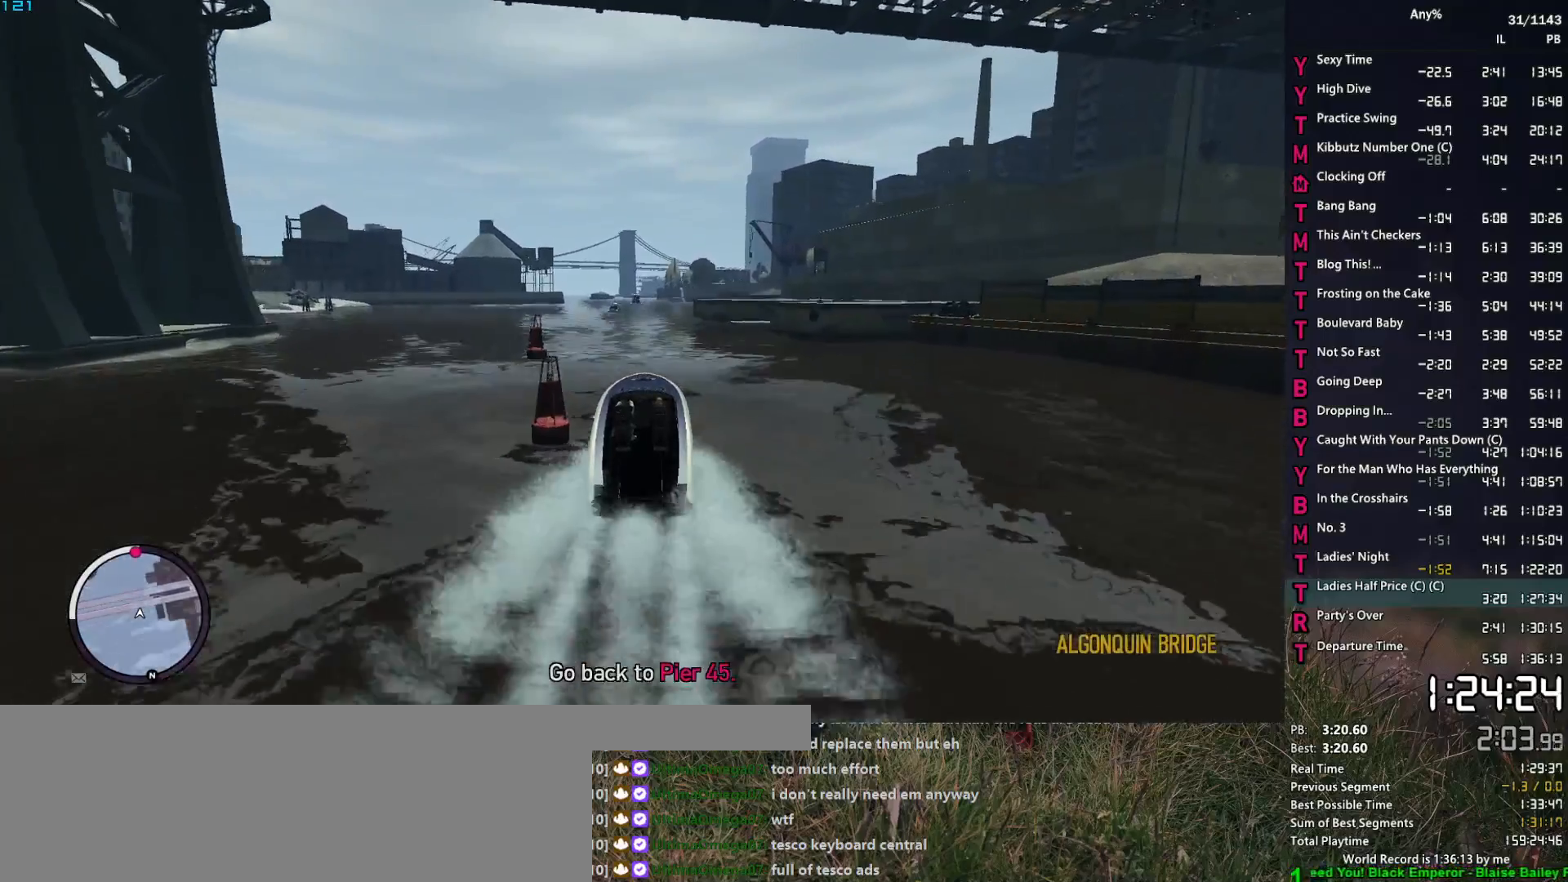
Gameplay with keyboard and mouse; each line is a JSON object with the keys and mouse buttons held at the frame after it. "events" lists presses ("down") and releases ("up") of "1", "2", "3", "4", "5", "6", "a", "alt", "caps_lock", "ctrl", "d", "down", "e", "escape", "f", "f2", "q", "r", "return", "s", "shift", "space", "t", "tab", "up", "v", "w", "mouse_left", "mouse_middle", "mouse_right", "mouse_mb4", "mouse_mb5", "mouse_wheel_up" and "mouse_wheel_down" between this image and that frame as [ms after this image, input, new state], when the widget could be followed in between. "mouse_left", "mouse_middle", "mouse_right", "mouse_mb4", "mouse_mb5", "mouse_wheel_up", "mouse_wheel_down" = the "left", "middle", "right", "mb4", "mb5", "wheel_up", "wheel_down" buttons of the "mouse" list. No other keys are recorded. Not read: mouse_move other_keys.
{"keys": ["2", "w"], "mouse": [], "events": []}
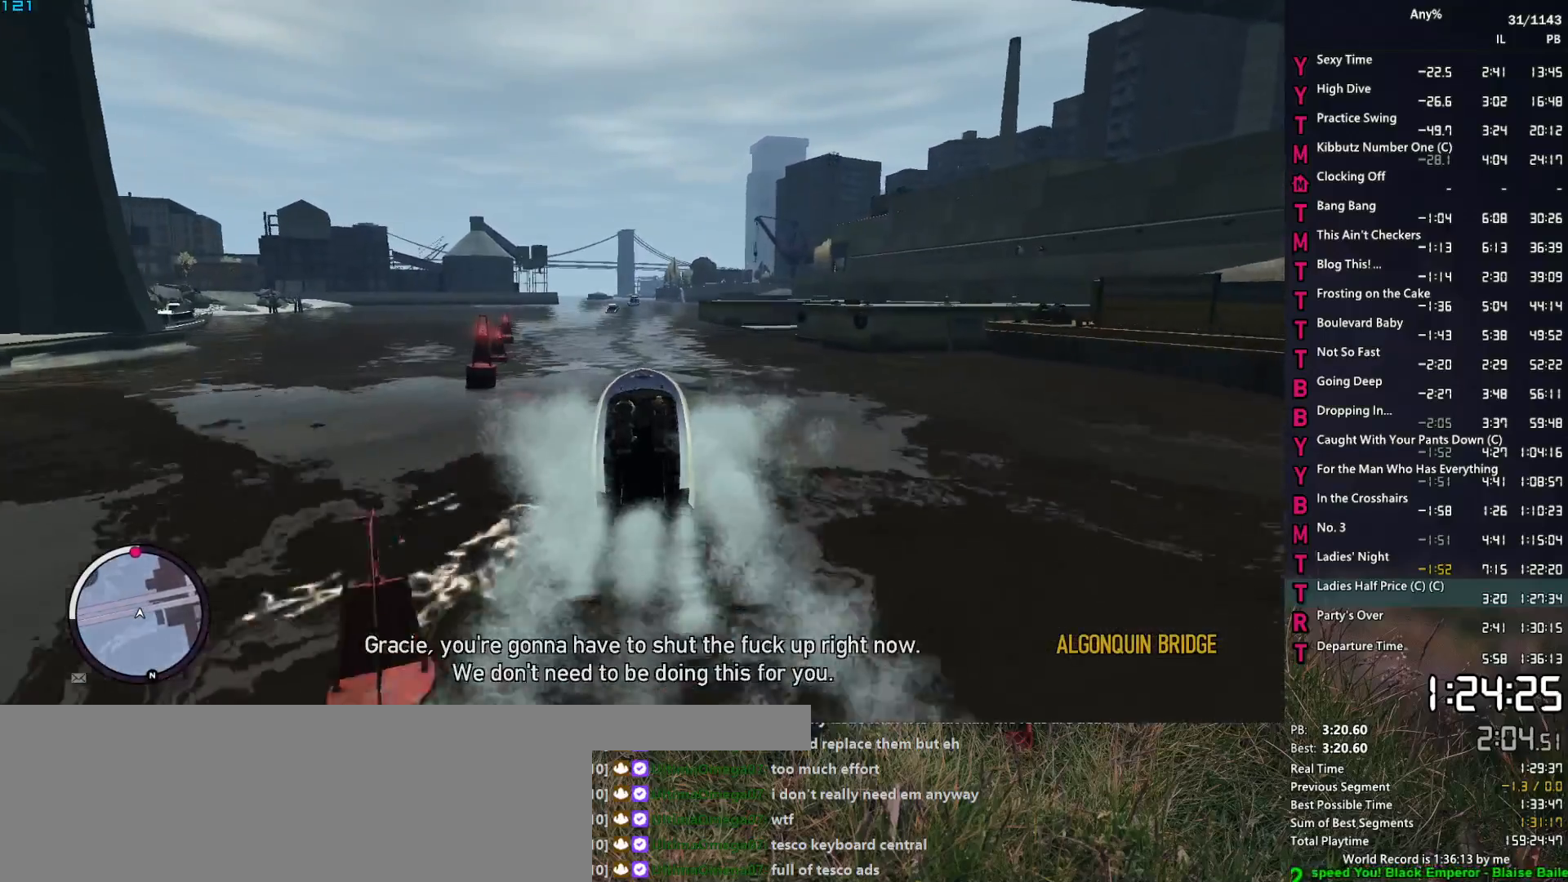
{"keys": ["2", "w"], "mouse": [], "events": []}
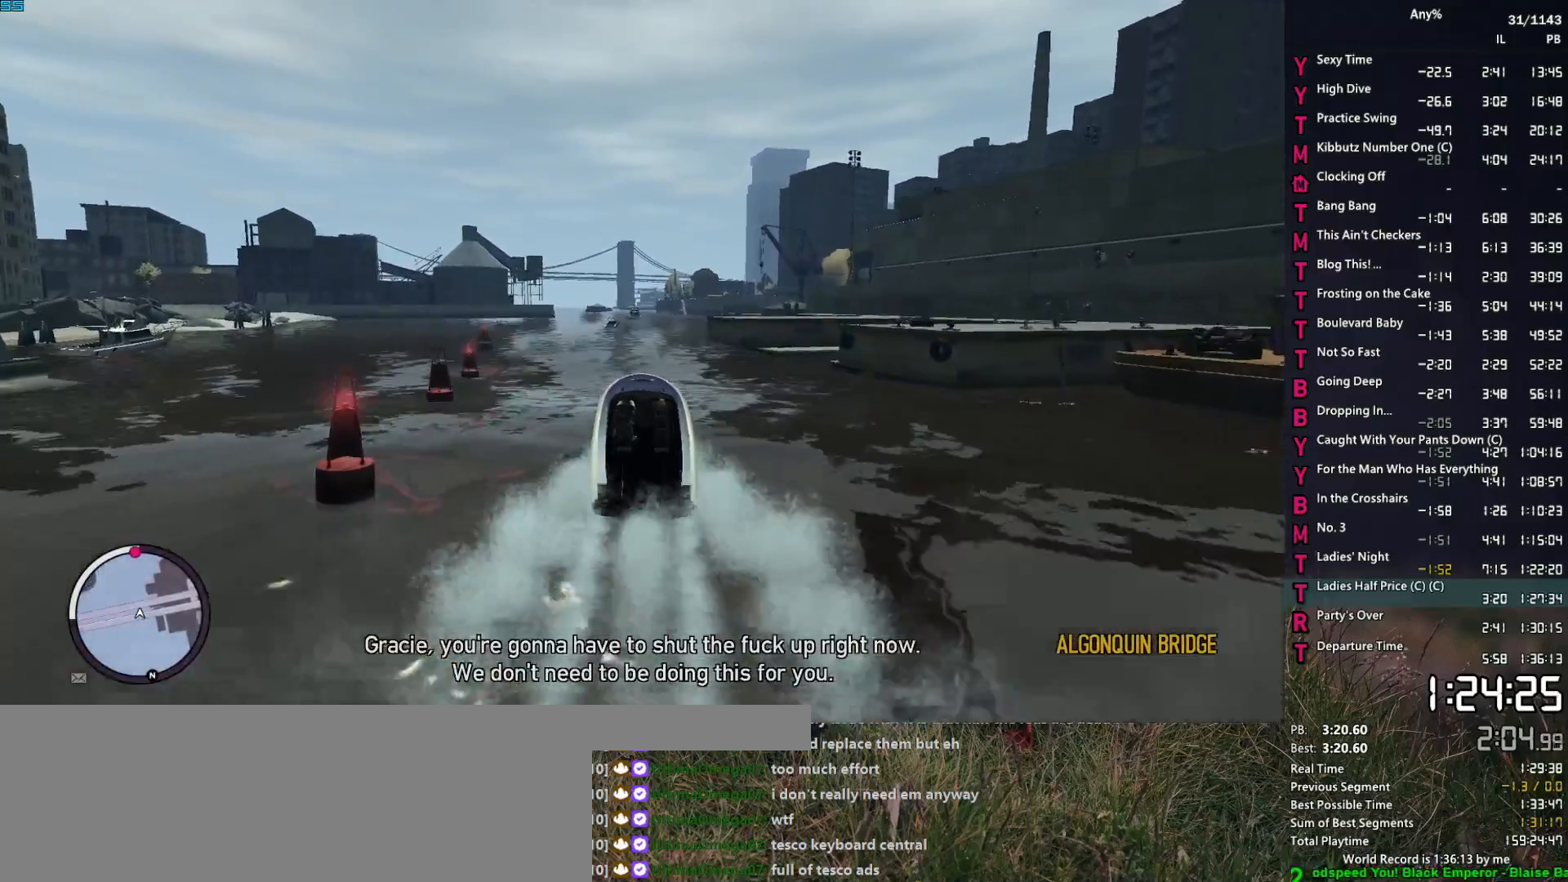
{"keys": ["2", "w"], "mouse": [], "events": []}
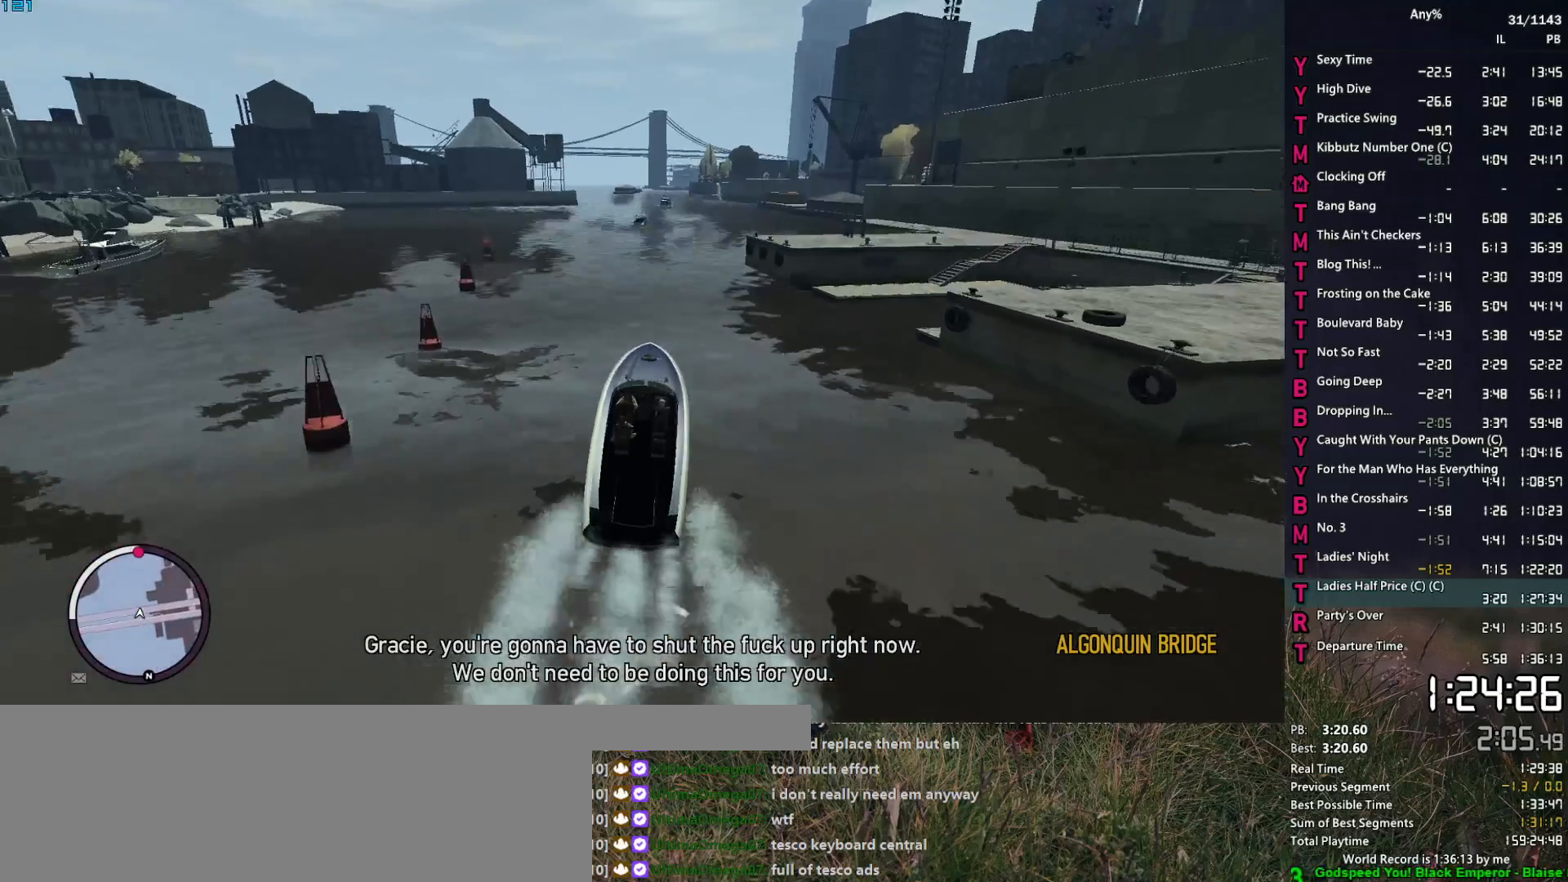
{"keys": ["2", "a", "w"], "mouse": [], "events": [[50, "a", "down"], [200, "a", "up"], [433, "a", "down"]]}
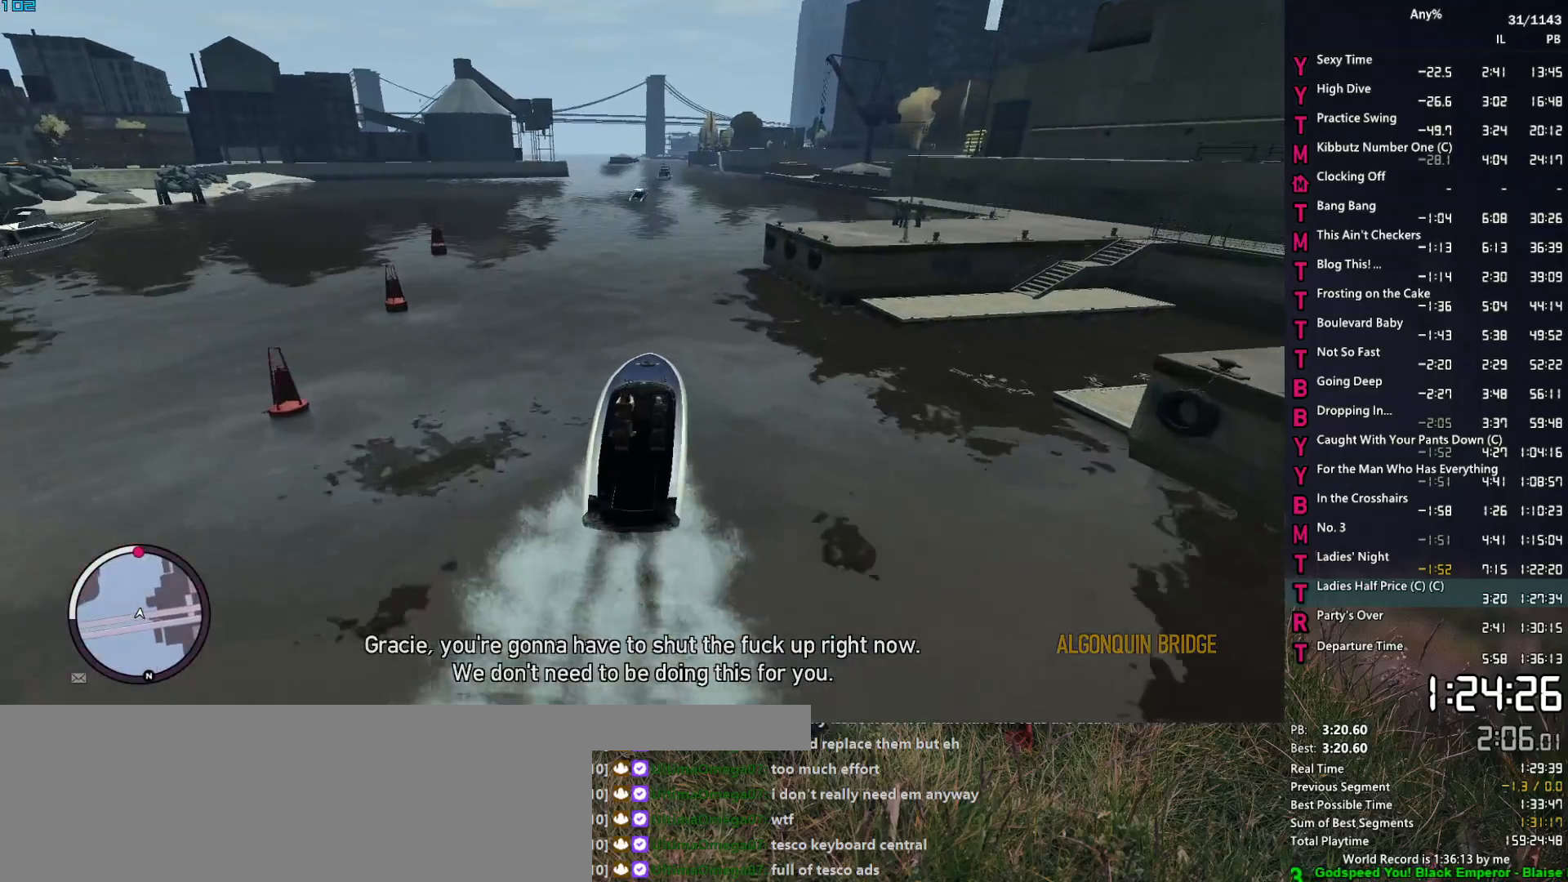
{"keys": ["2", "a", "w"], "mouse": [], "events": [[117, "a", "up"], [400, "a", "down"]]}
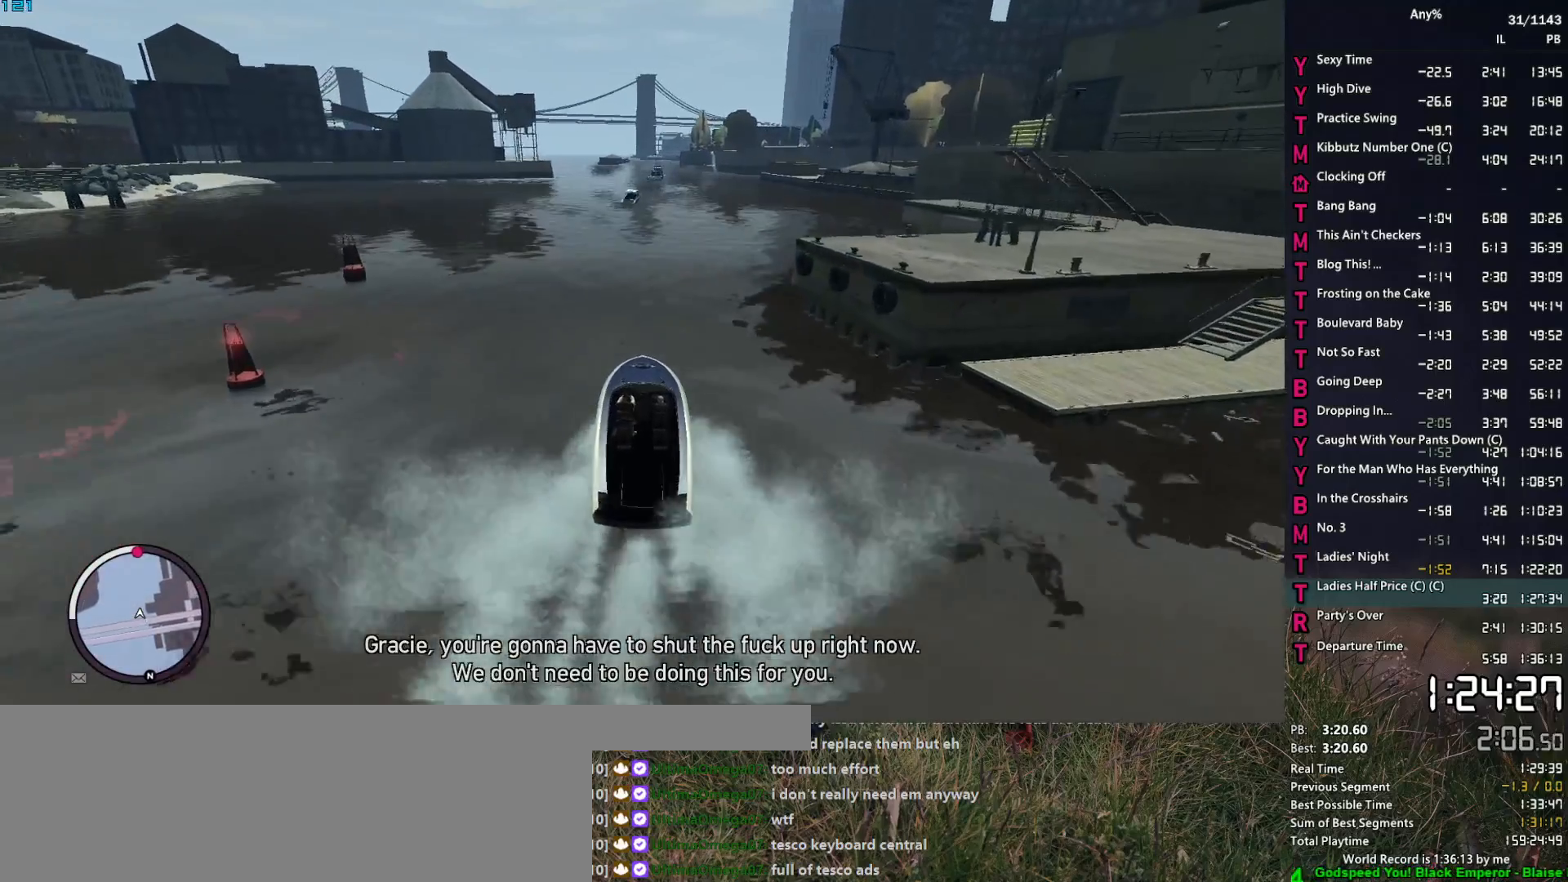
{"keys": ["2", "w"], "mouse": [], "events": [[50, "a", "up"], [367, "a", "down"], [467, "a", "up"]]}
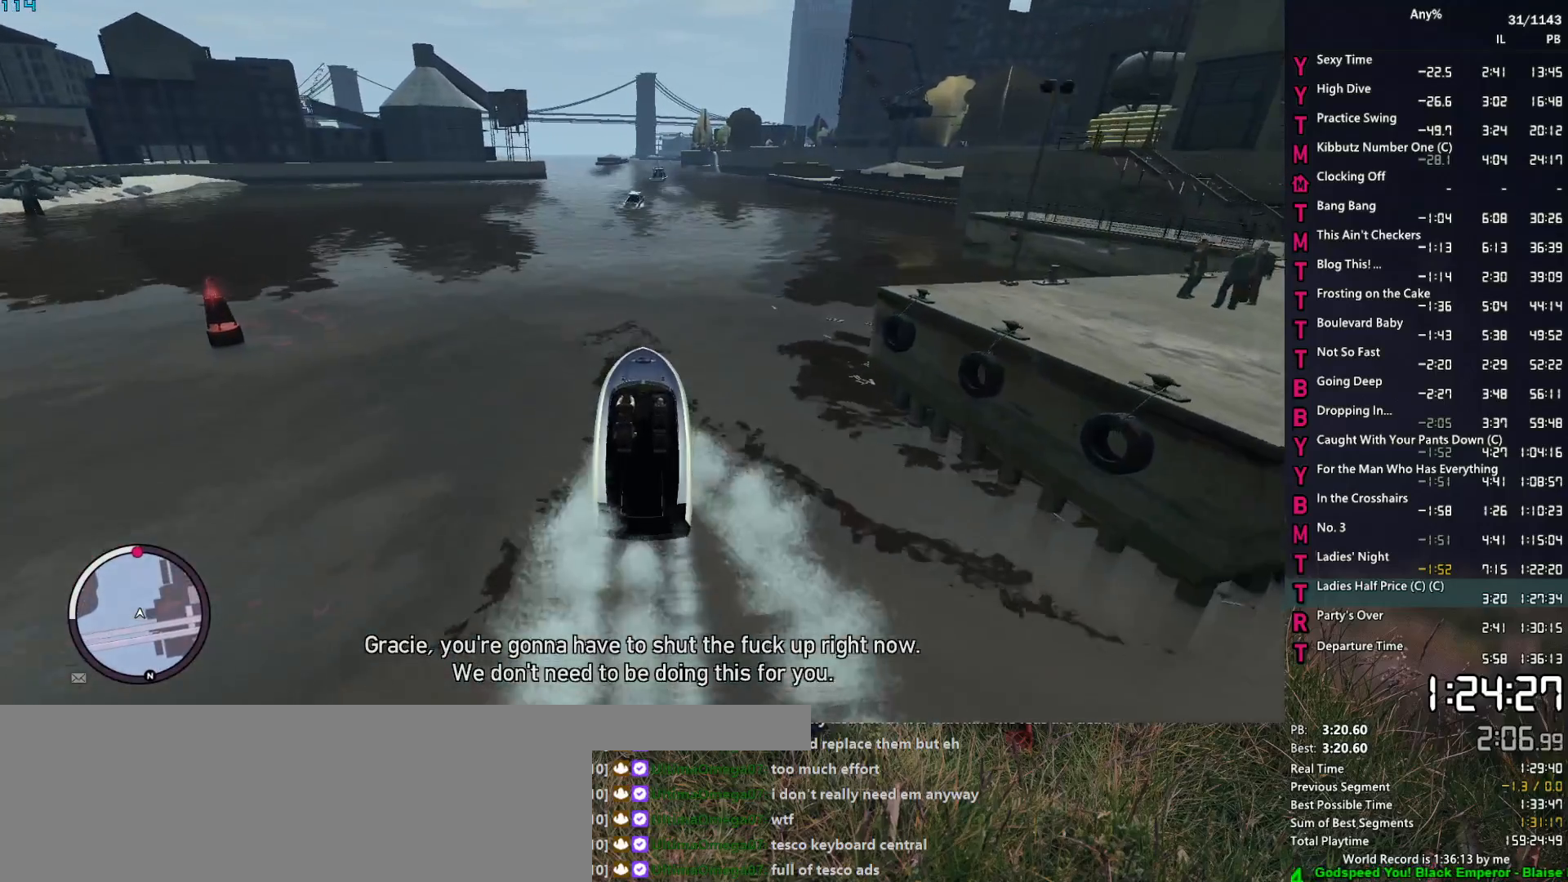
{"keys": ["2", "w"], "mouse": [], "events": [[200, "a", "down"], [333, "a", "up"]]}
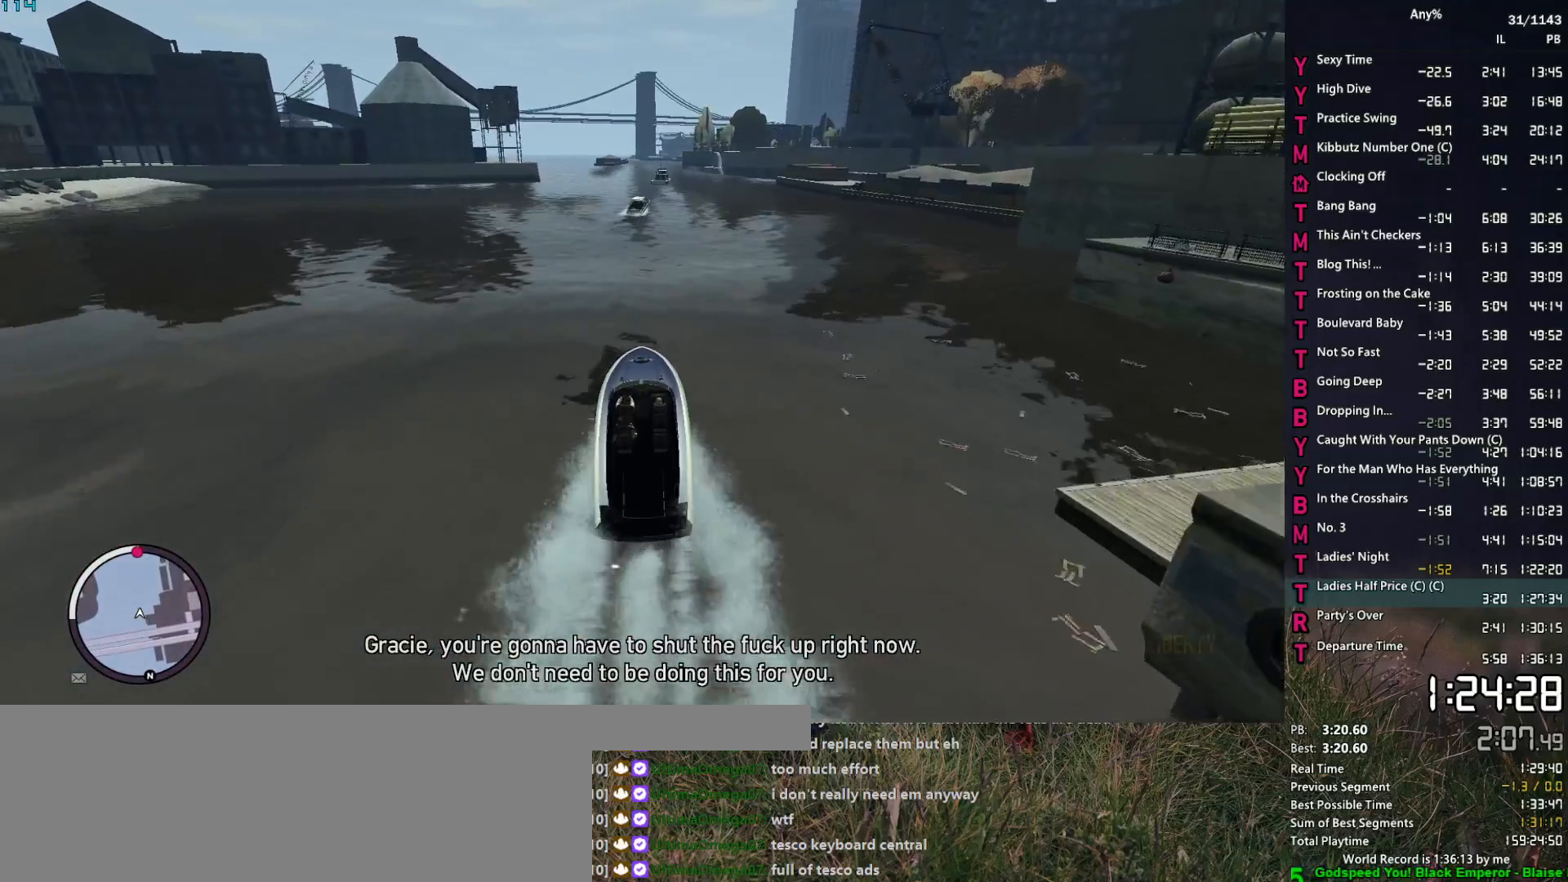
{"keys": ["2", "w"], "mouse": [], "events": [[67, "a", "down"], [217, "a", "up"]]}
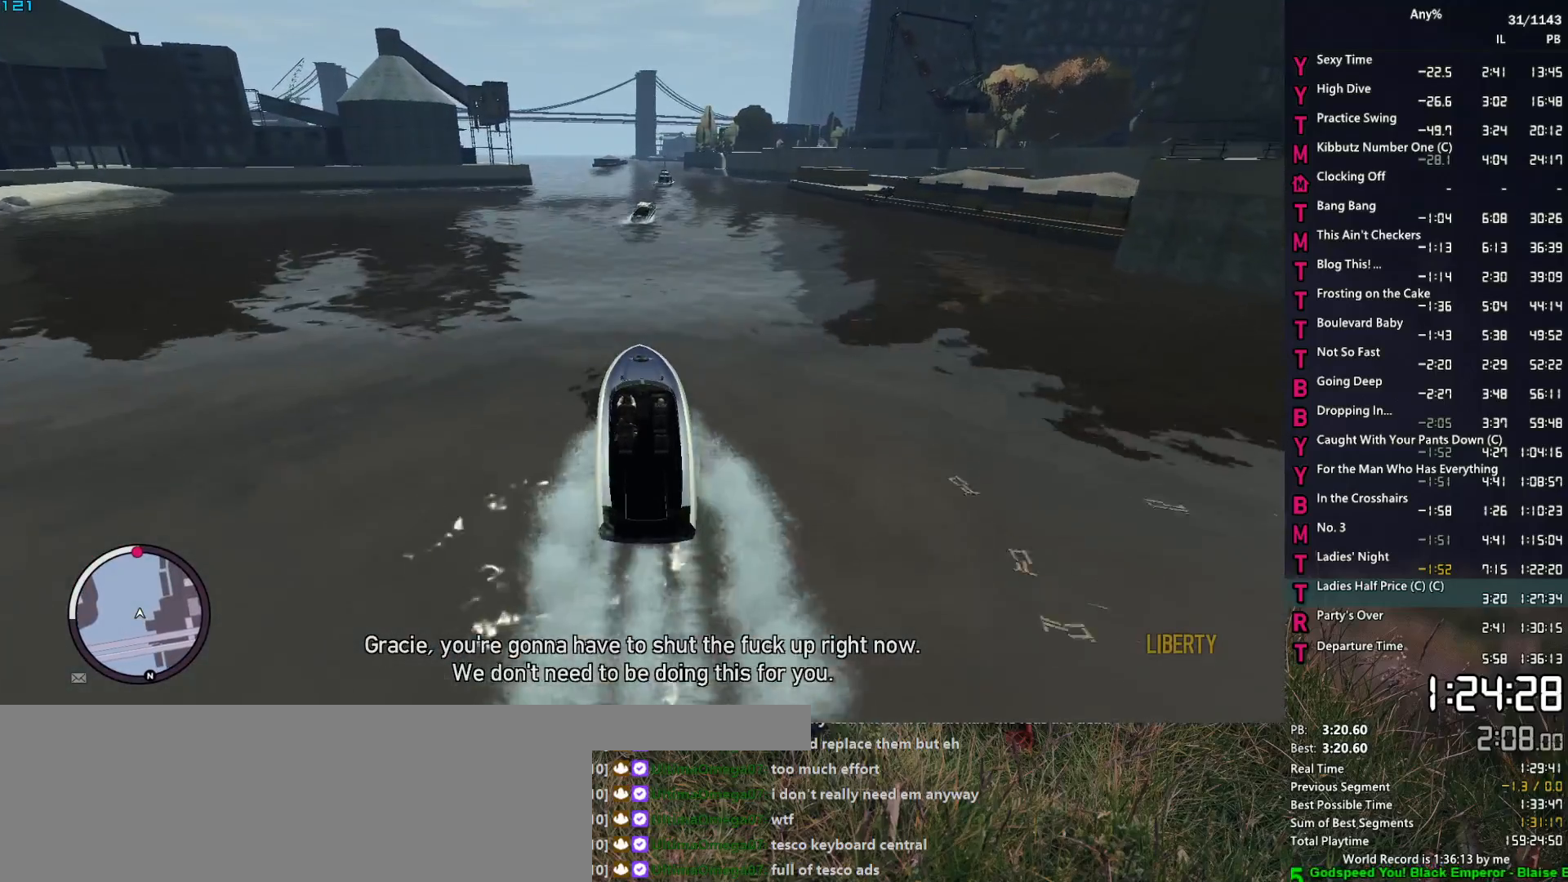
{"keys": ["2", "w"], "mouse": [], "events": []}
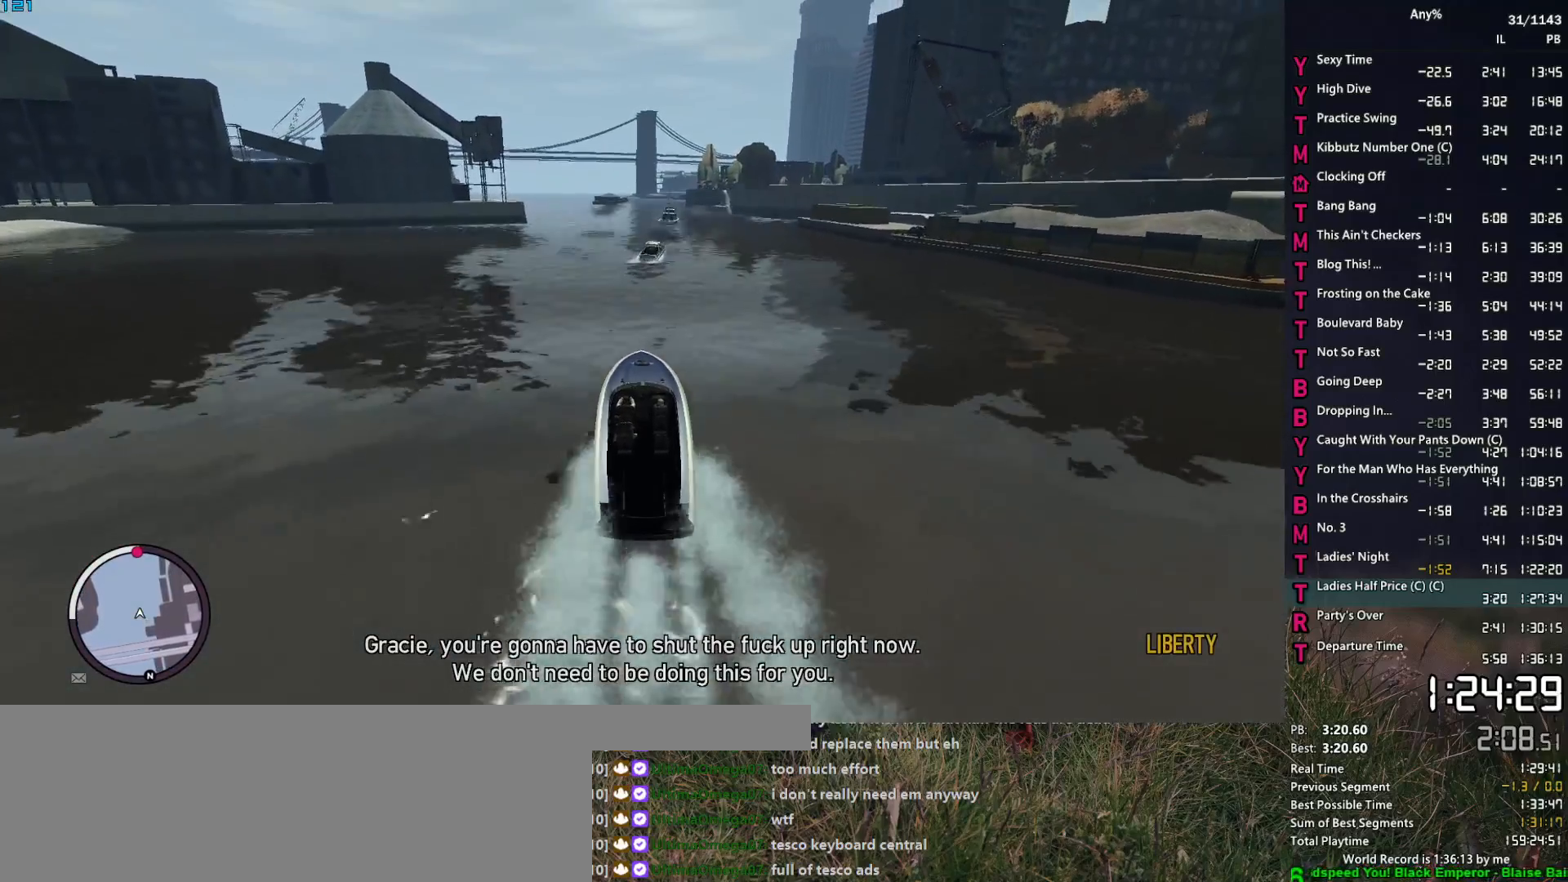
{"keys": ["2", "w"], "mouse": [], "events": []}
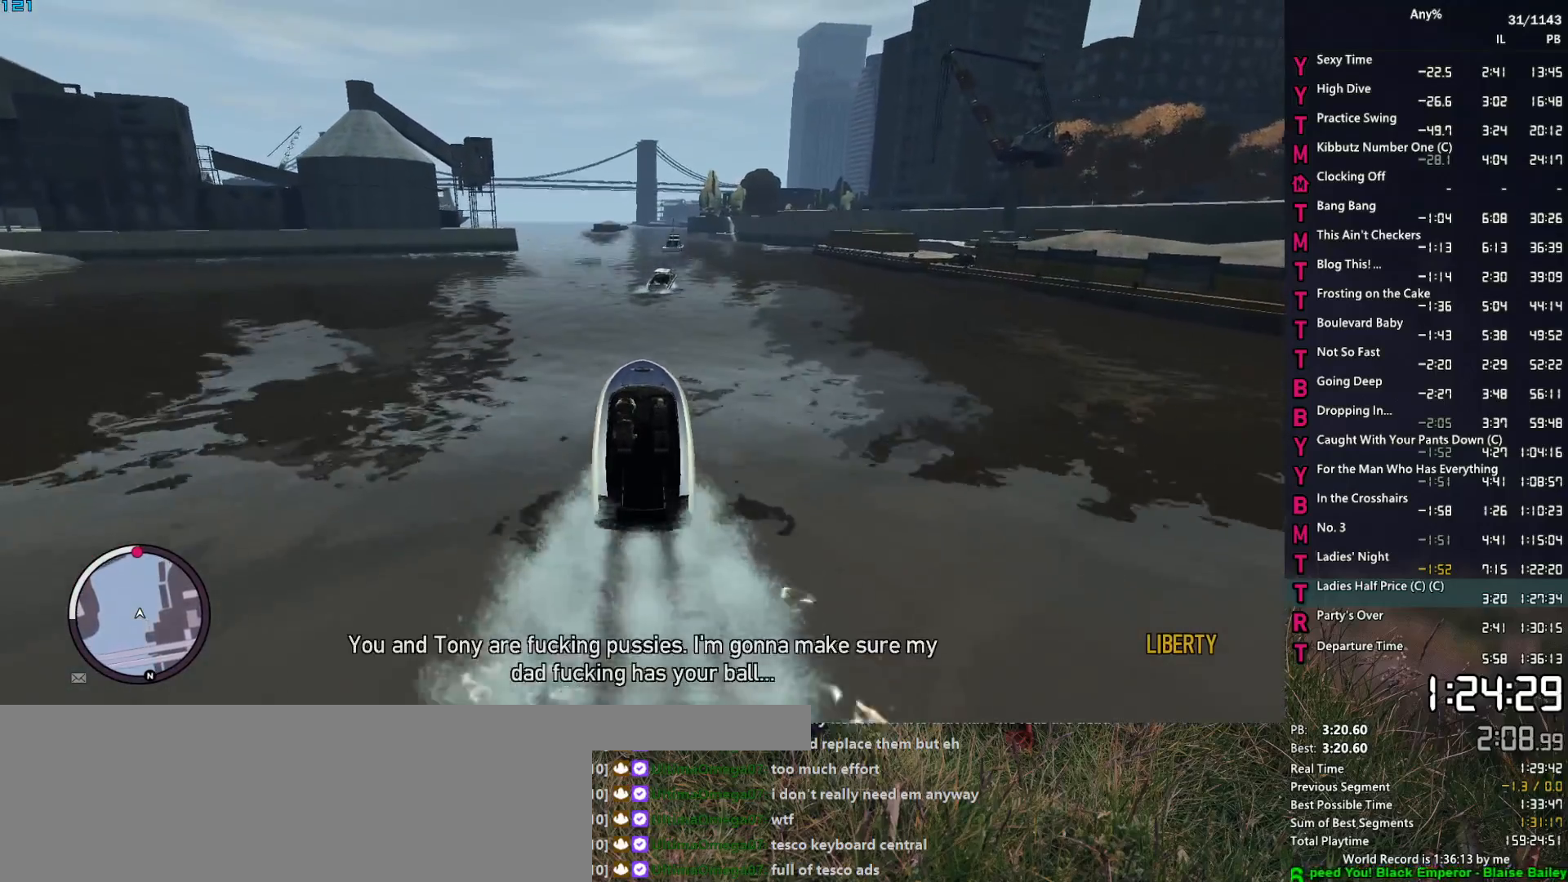
{"keys": ["2", "w"], "mouse": [], "events": []}
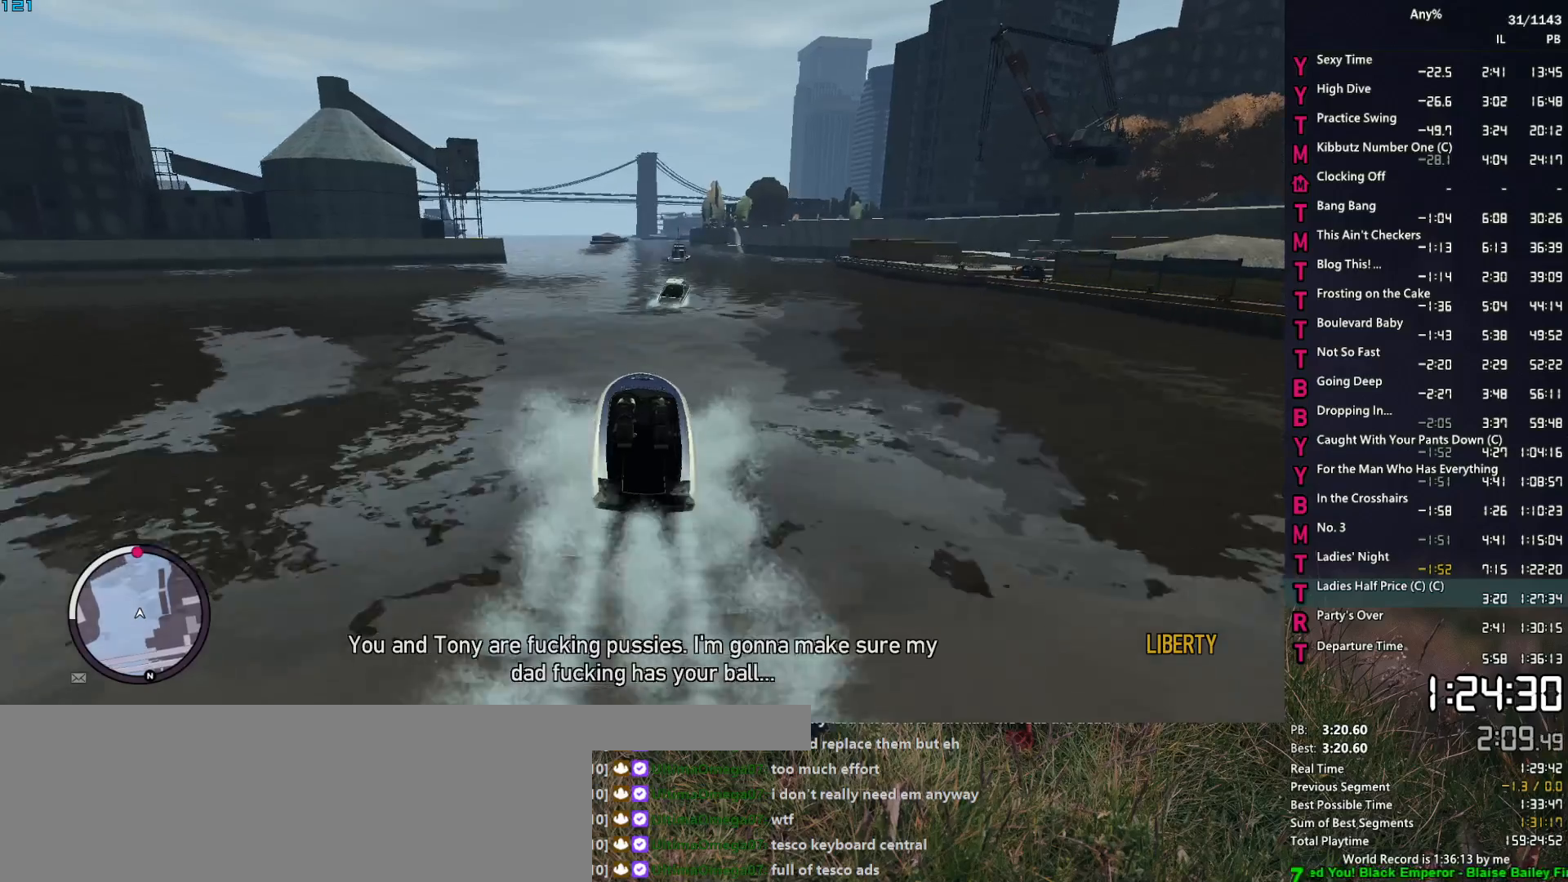
{"keys": ["2", "w"], "mouse": [], "events": [[83, "a", "down"], [233, "a", "up"]]}
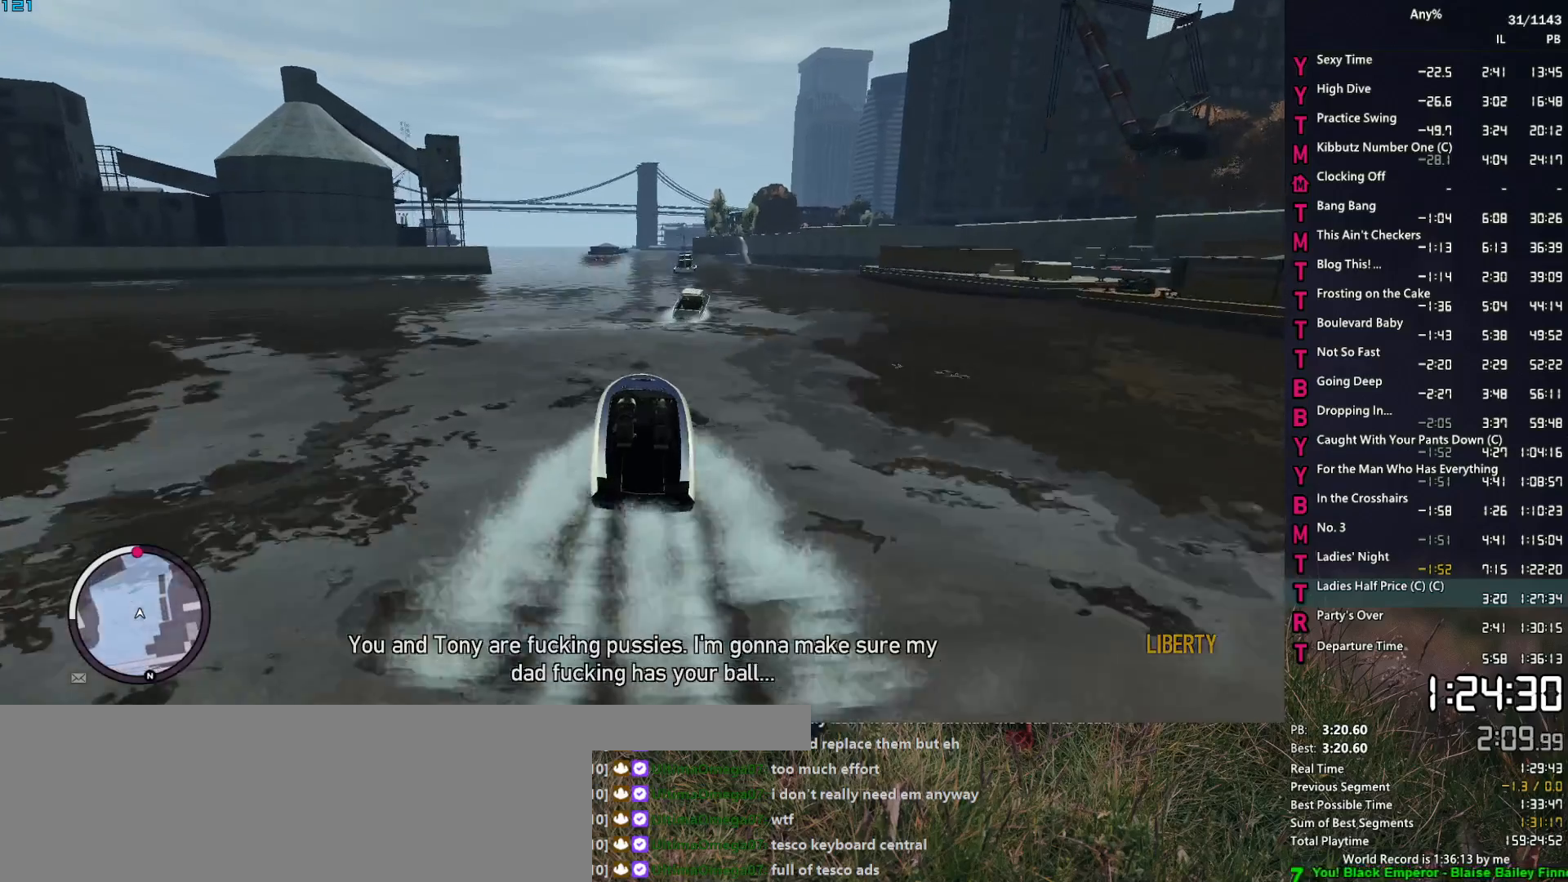
{"keys": ["2", "w"], "mouse": [], "events": [[150, "a", "down"], [300, "a", "up"]]}
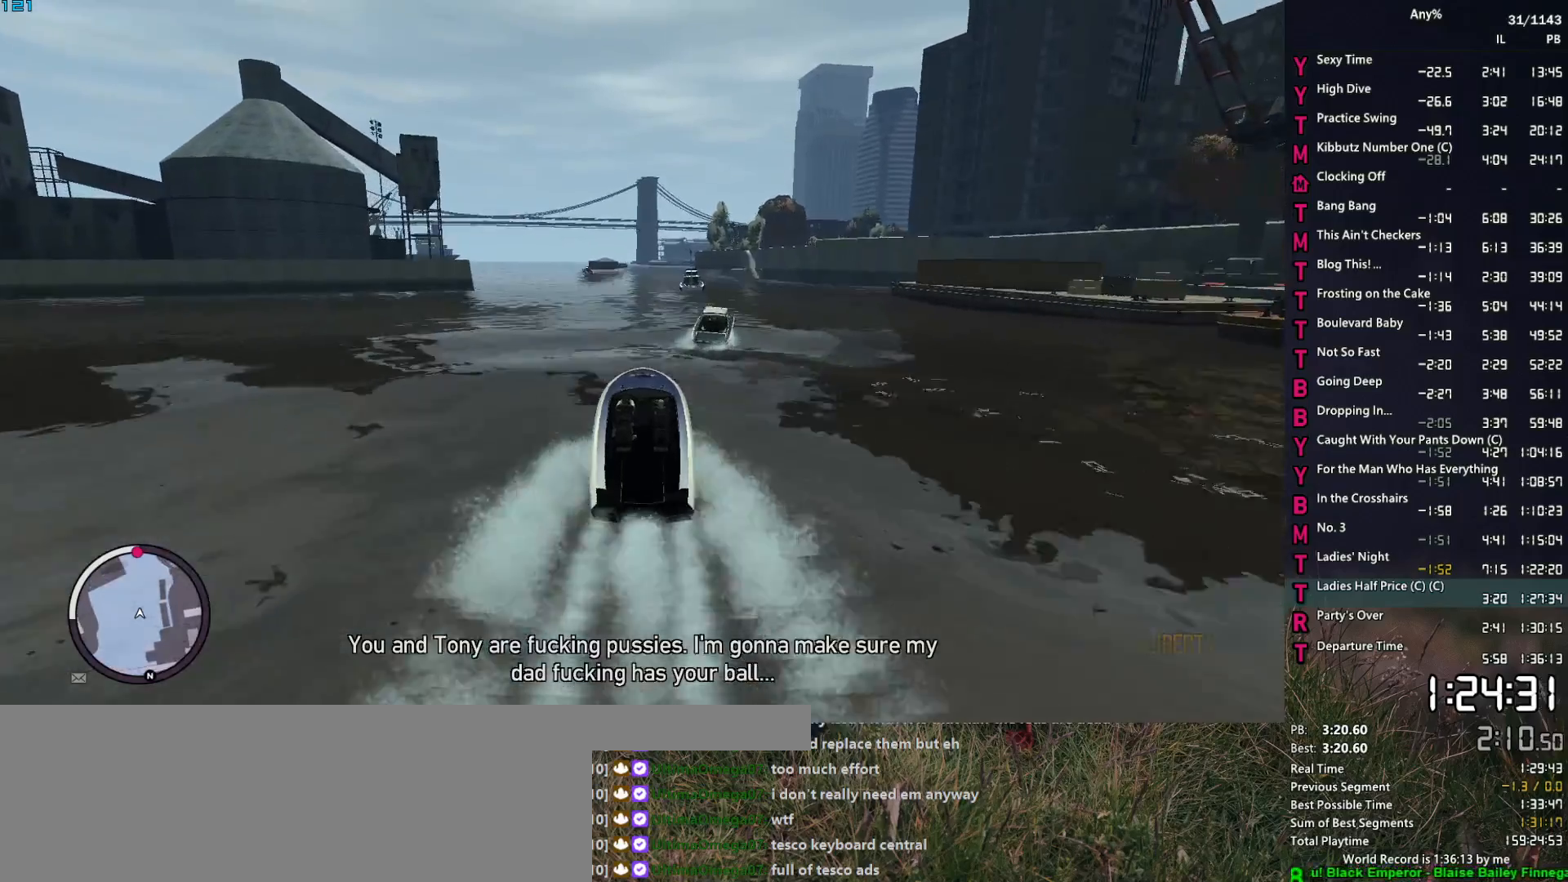
{"keys": ["2", "w"], "mouse": [], "events": [[217, "a", "down"], [300, "a", "up"]]}
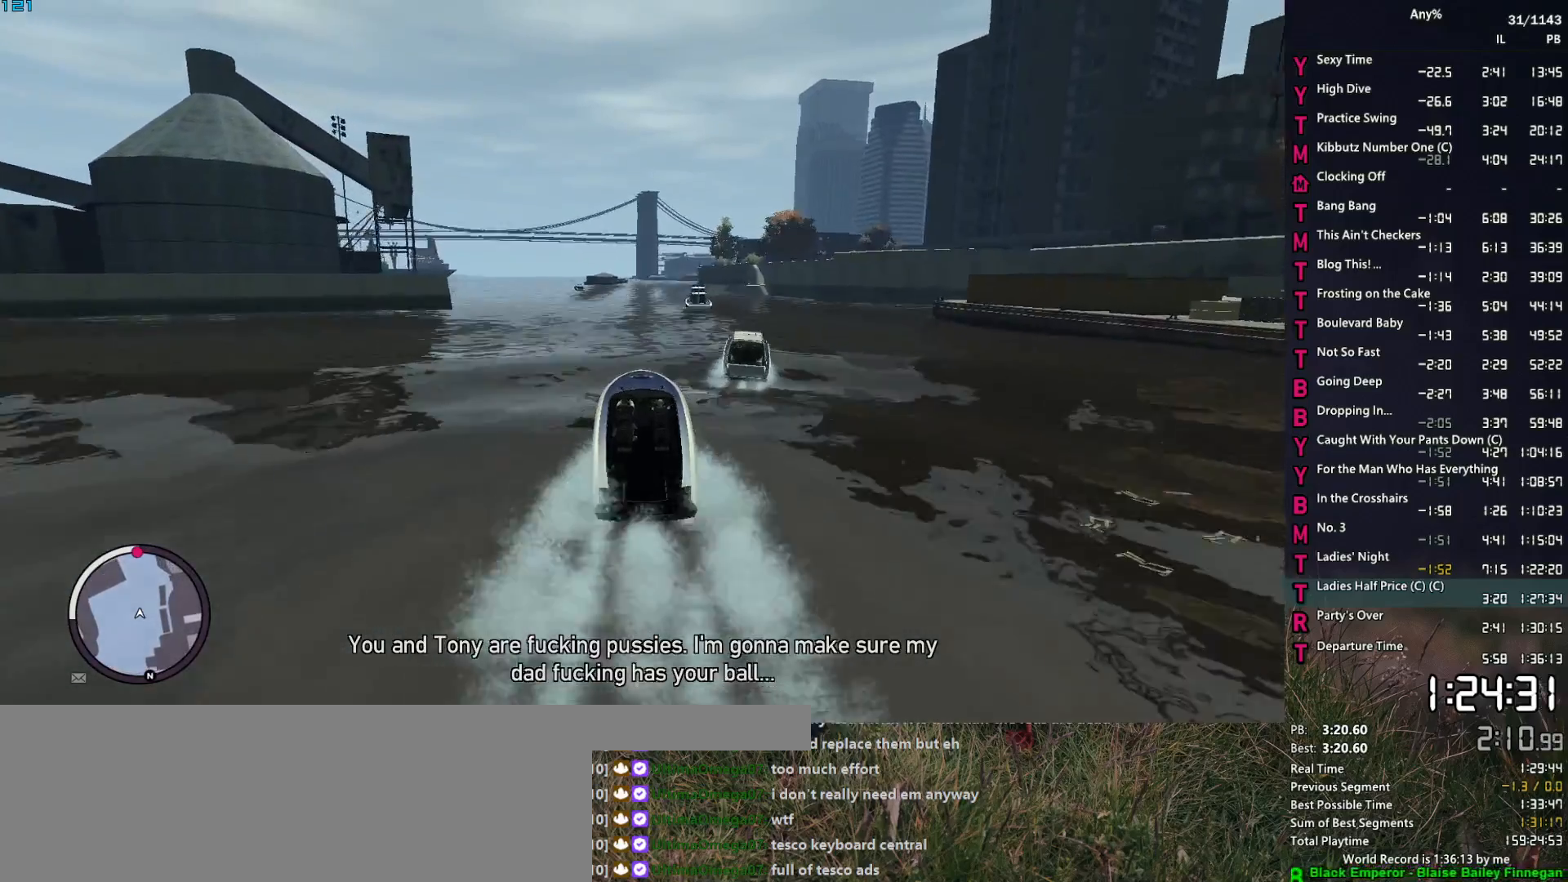
{"keys": ["2", "w"], "mouse": [], "events": [[133, "a", "down"], [283, "a", "up"]]}
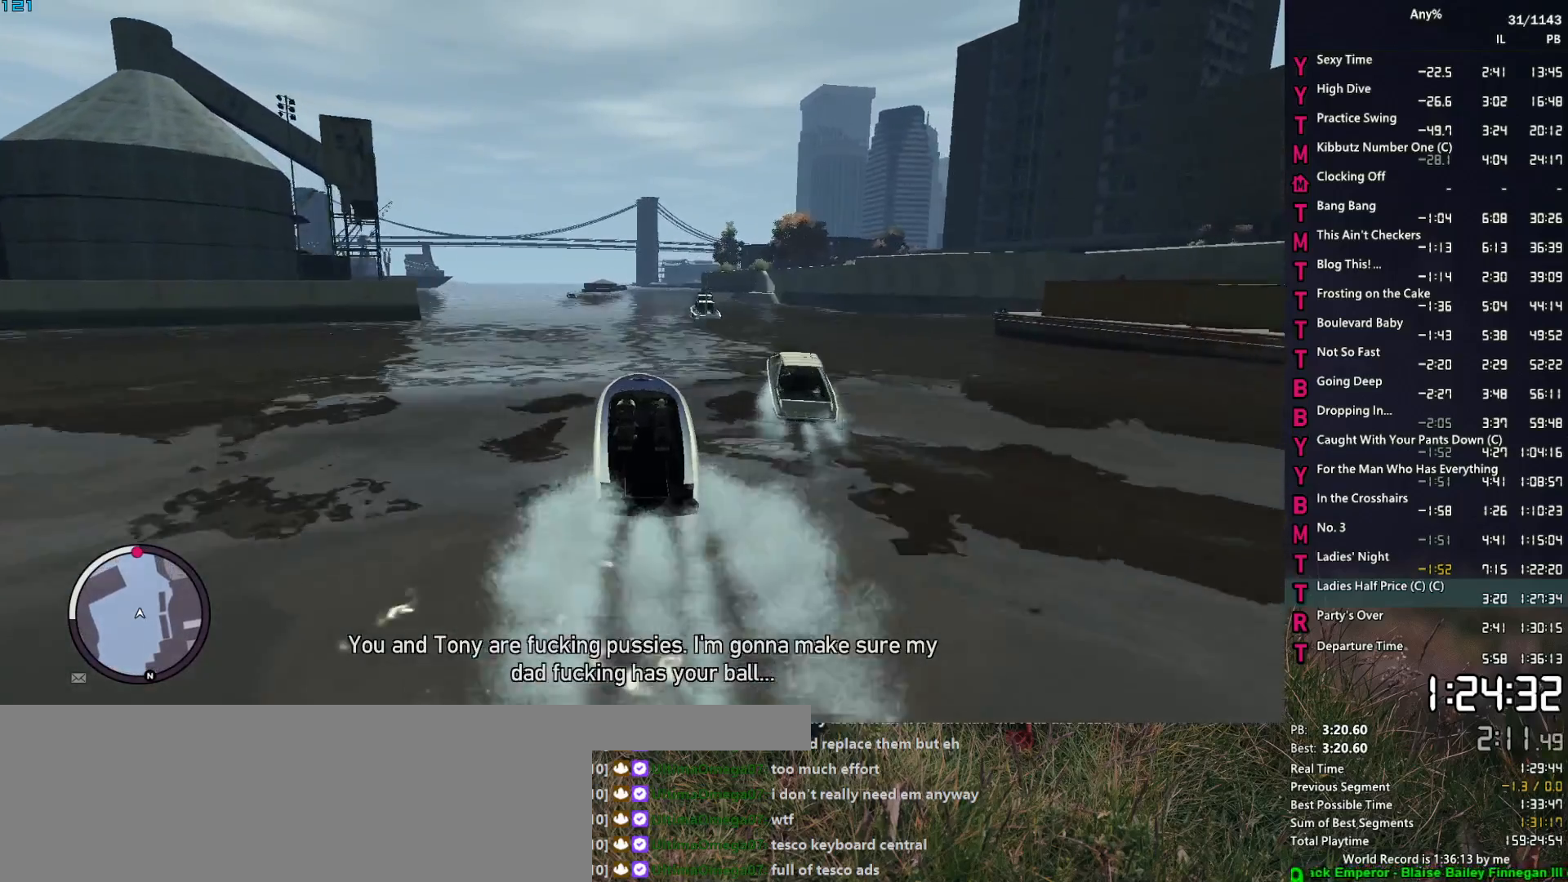
{"keys": ["2", "w"], "mouse": [], "events": [[250, "a", "down"], [383, "a", "up"]]}
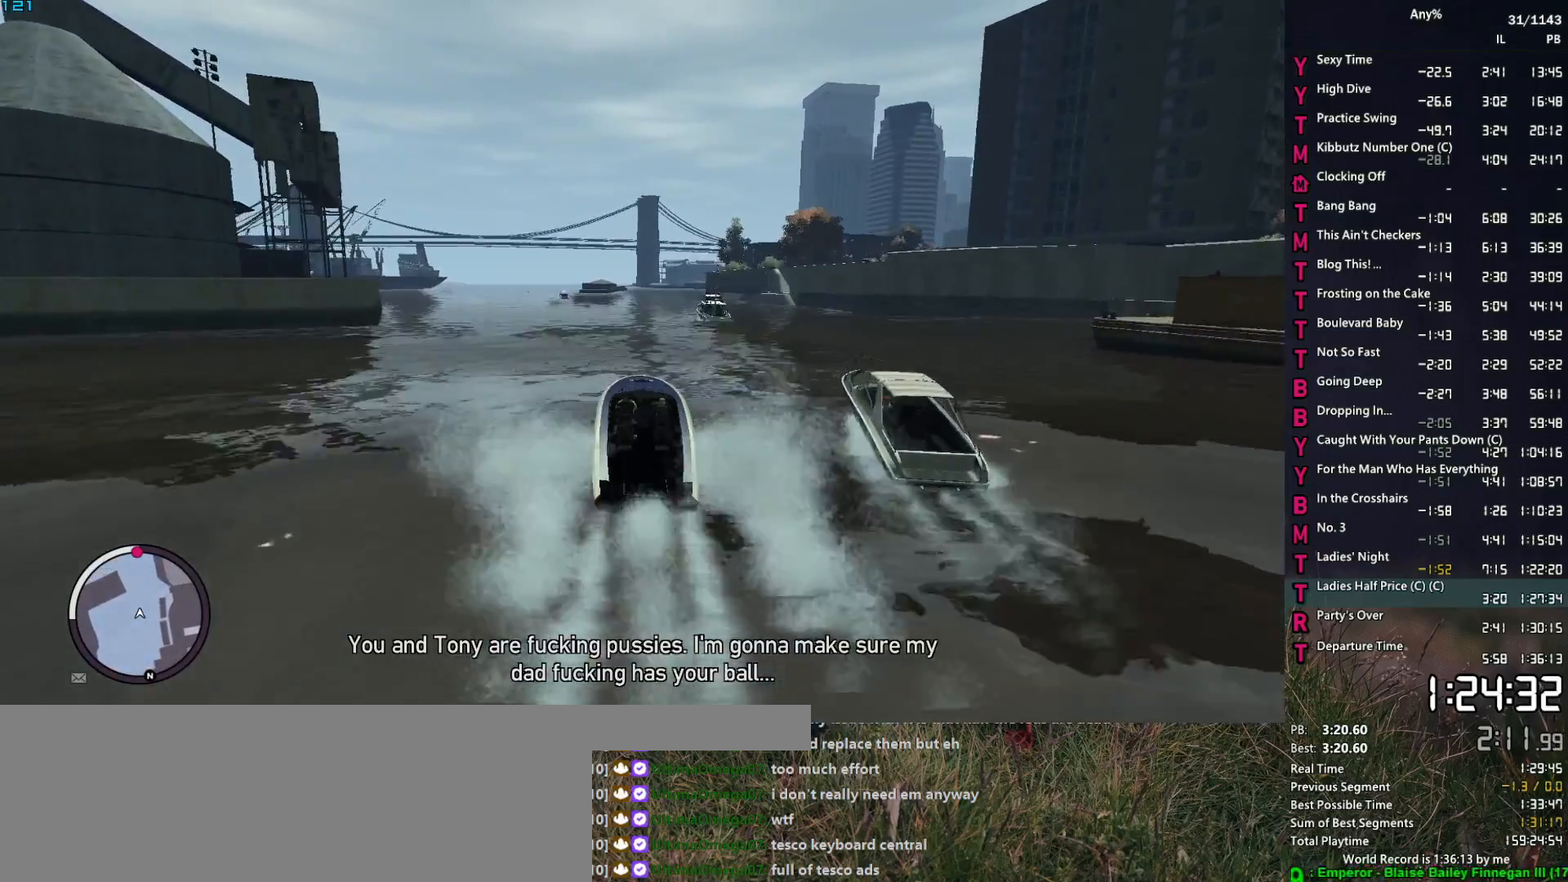
{"keys": ["2", "w"], "mouse": [], "events": [[217, "a", "down"], [317, "a", "up"]]}
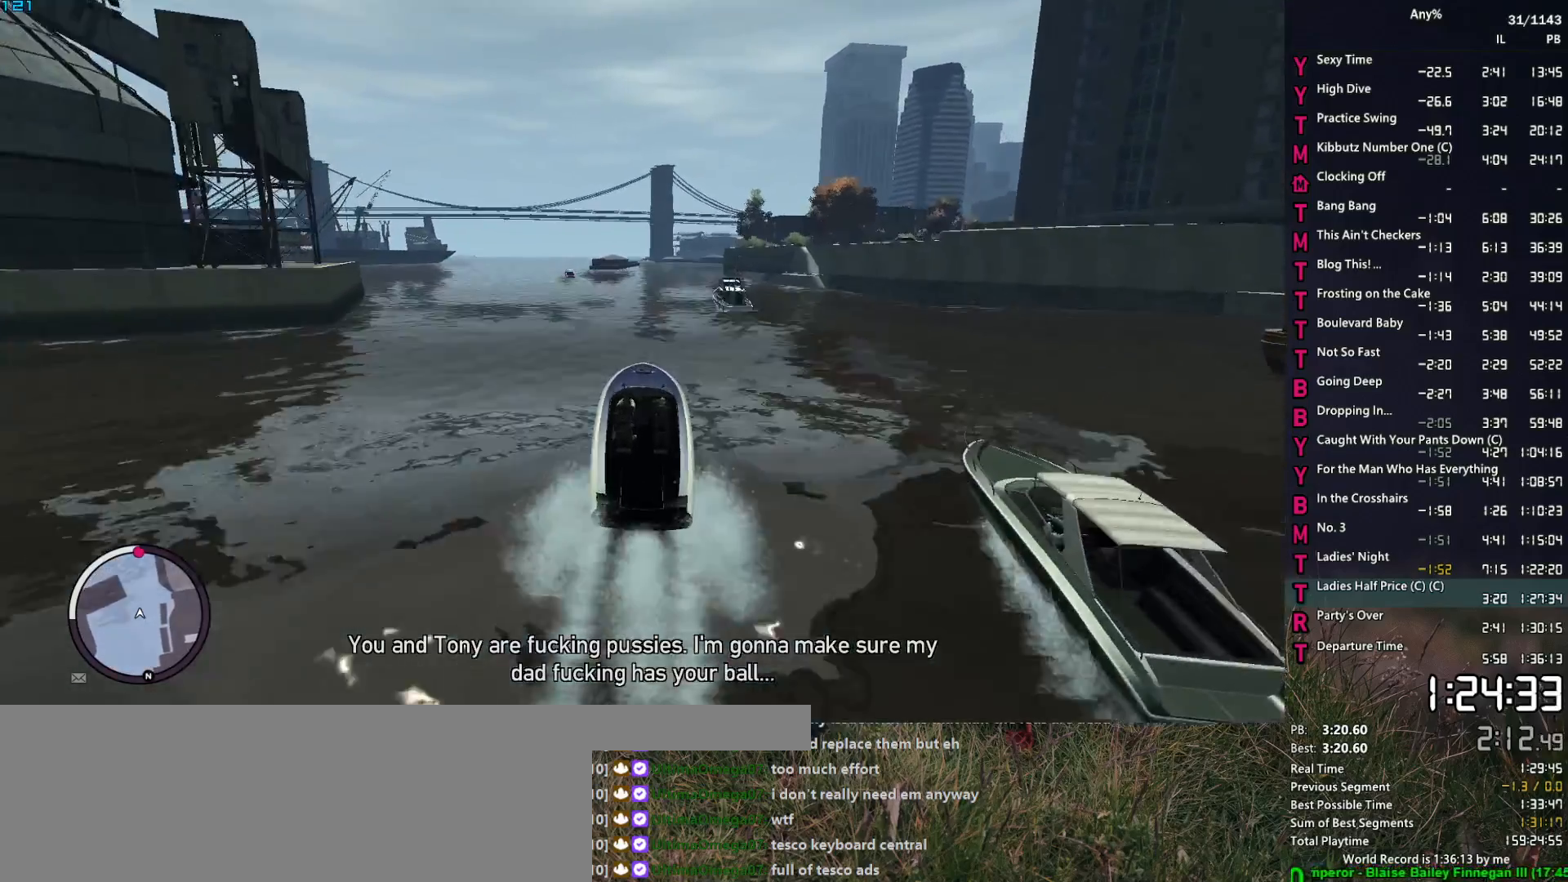
{"keys": ["2", "a", "w"], "mouse": [], "events": [[417, "a", "down"]]}
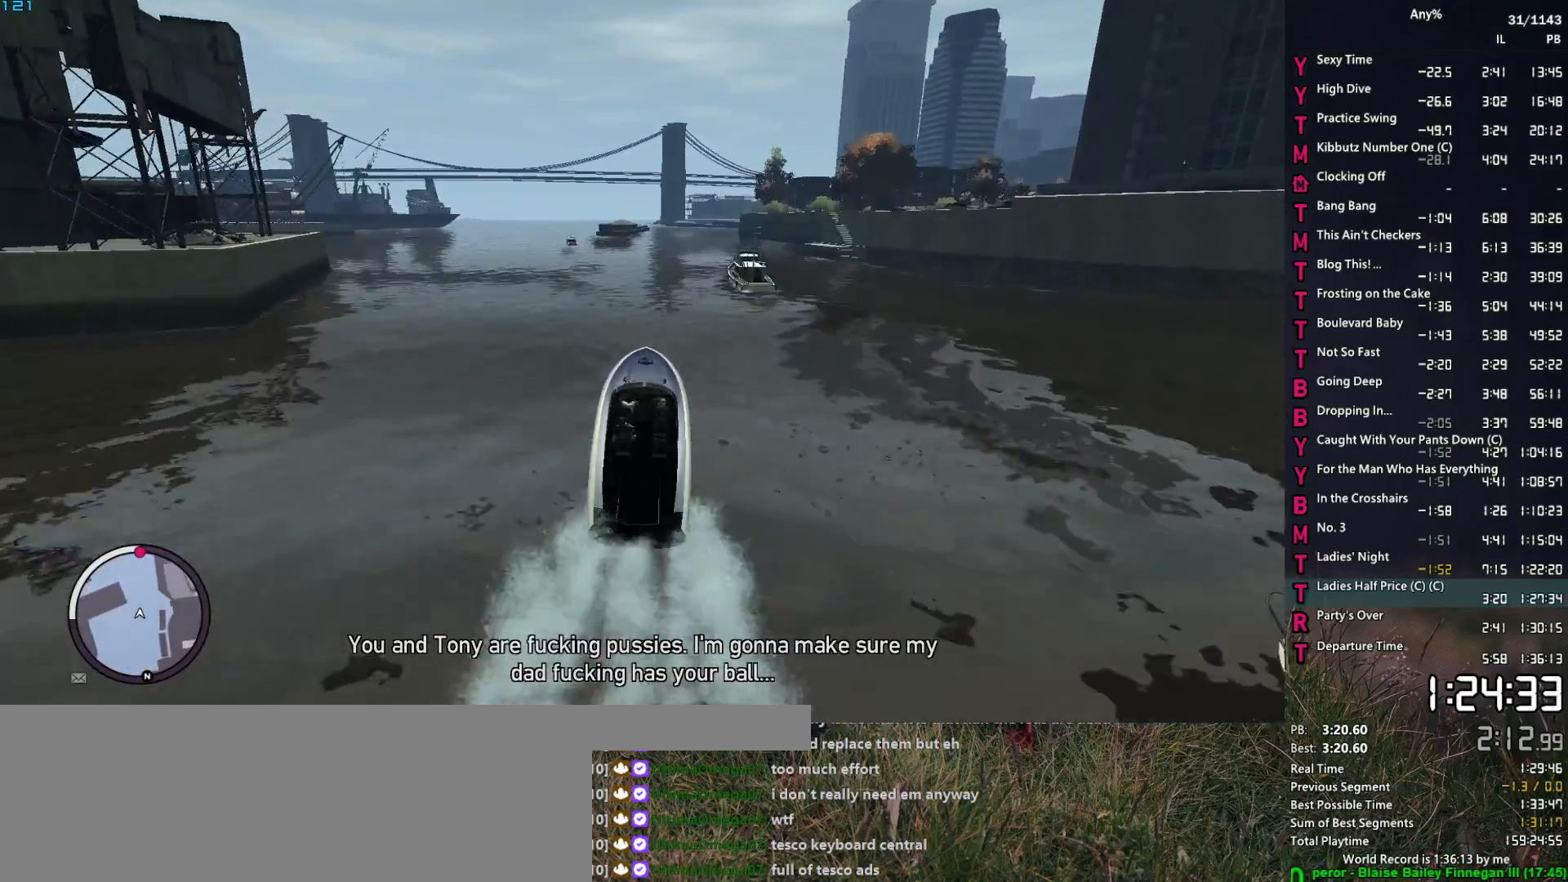
{"keys": ["2", "w"], "mouse": [], "events": [[67, "a", "up"]]}
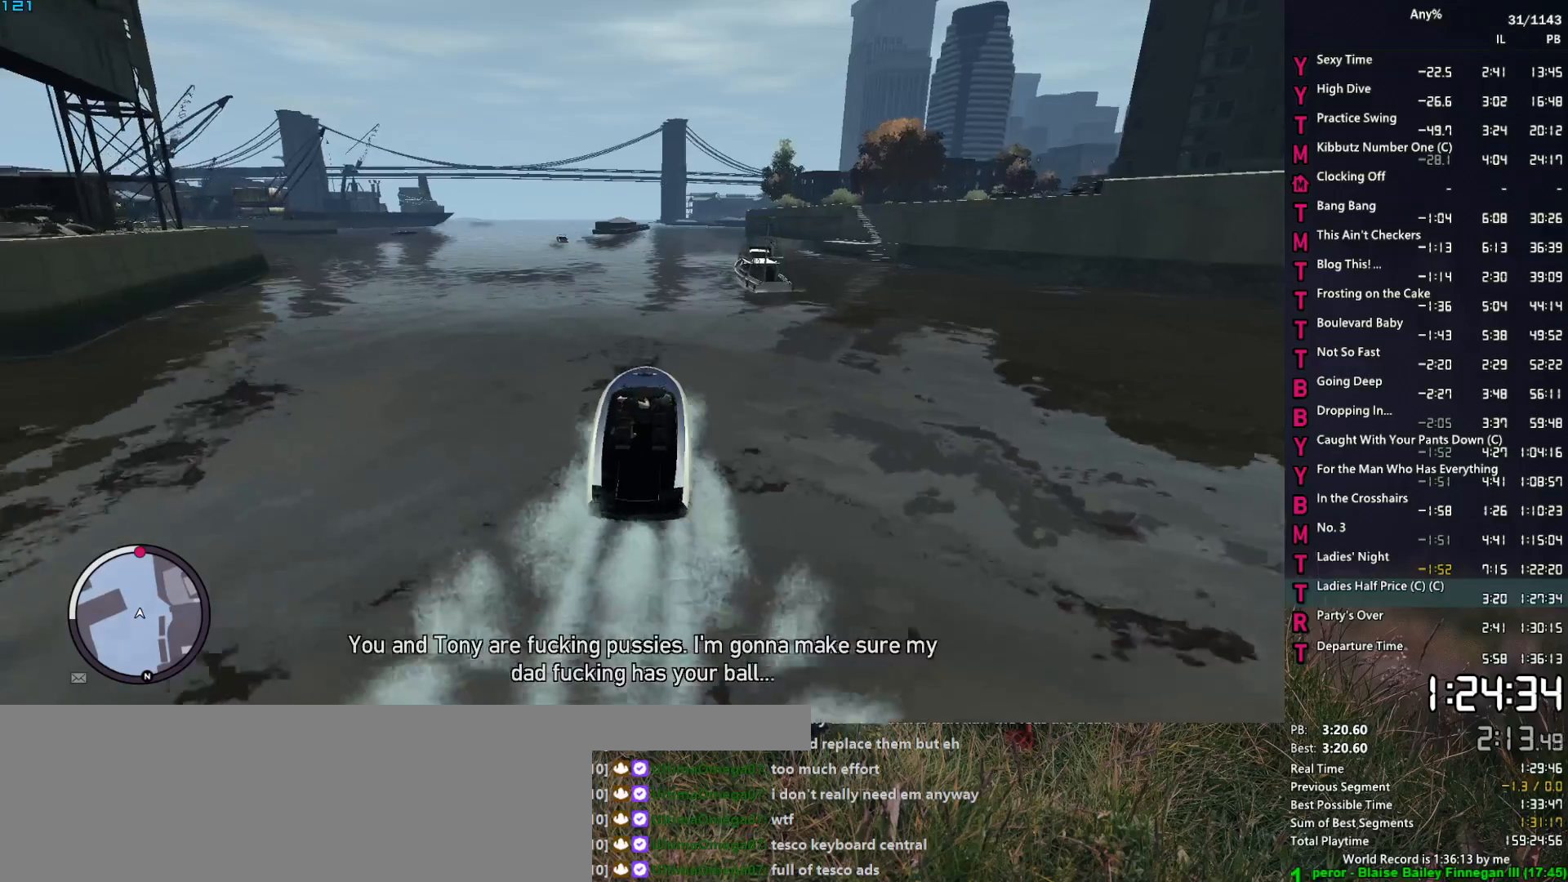
{"keys": ["2", "w"], "mouse": [], "events": [[33, "a", "down"], [167, "a", "up"]]}
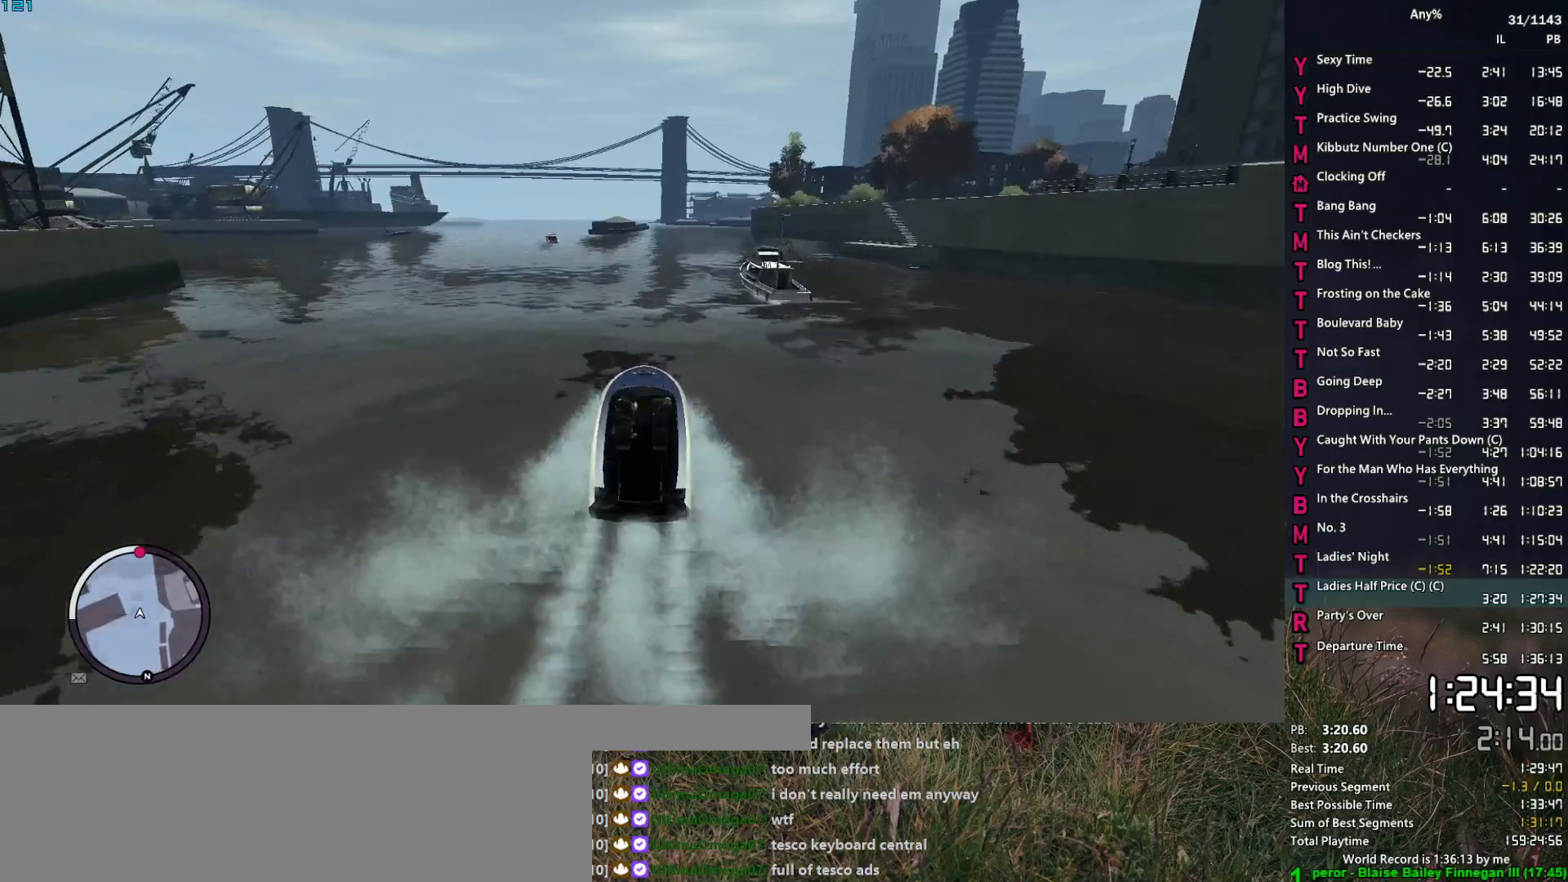
{"keys": ["2", "w"], "mouse": [], "events": []}
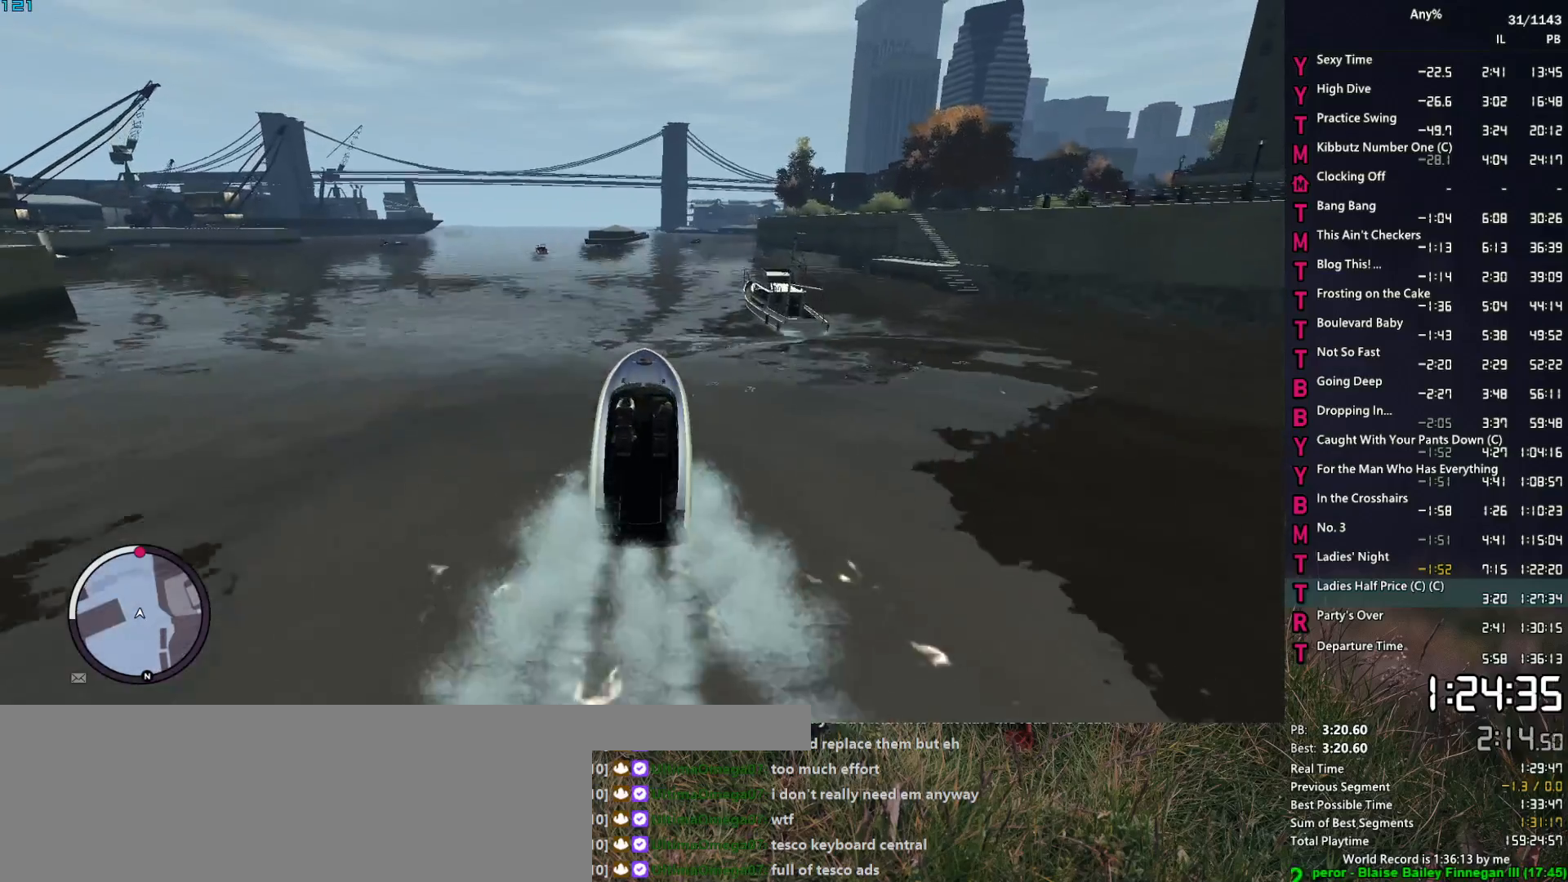
{"keys": ["2", "w"], "mouse": [], "events": []}
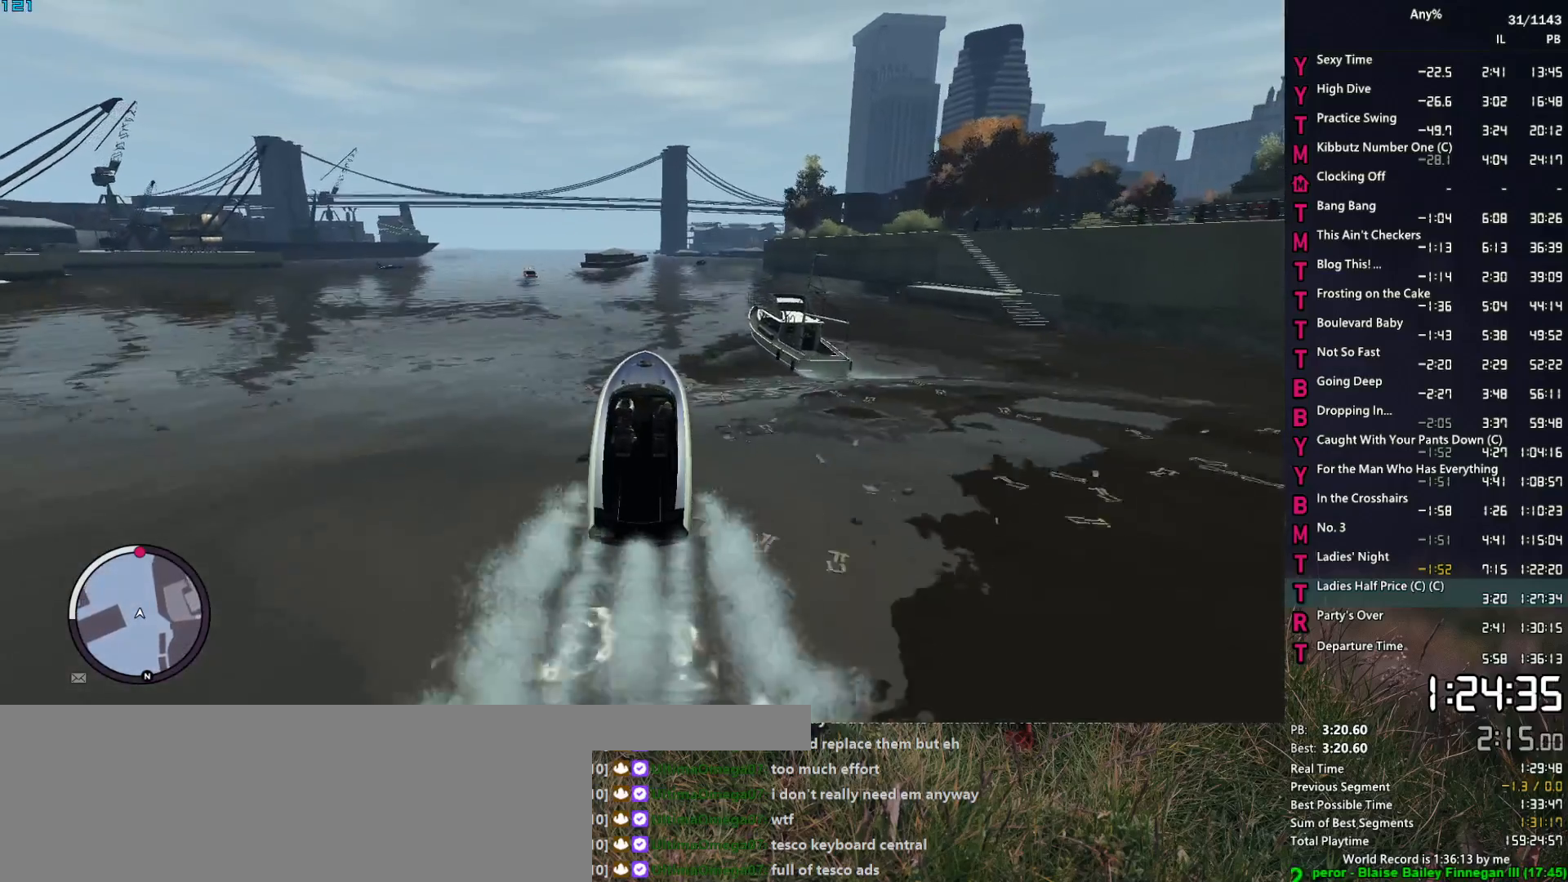
{"keys": ["2", "w"], "mouse": [], "events": []}
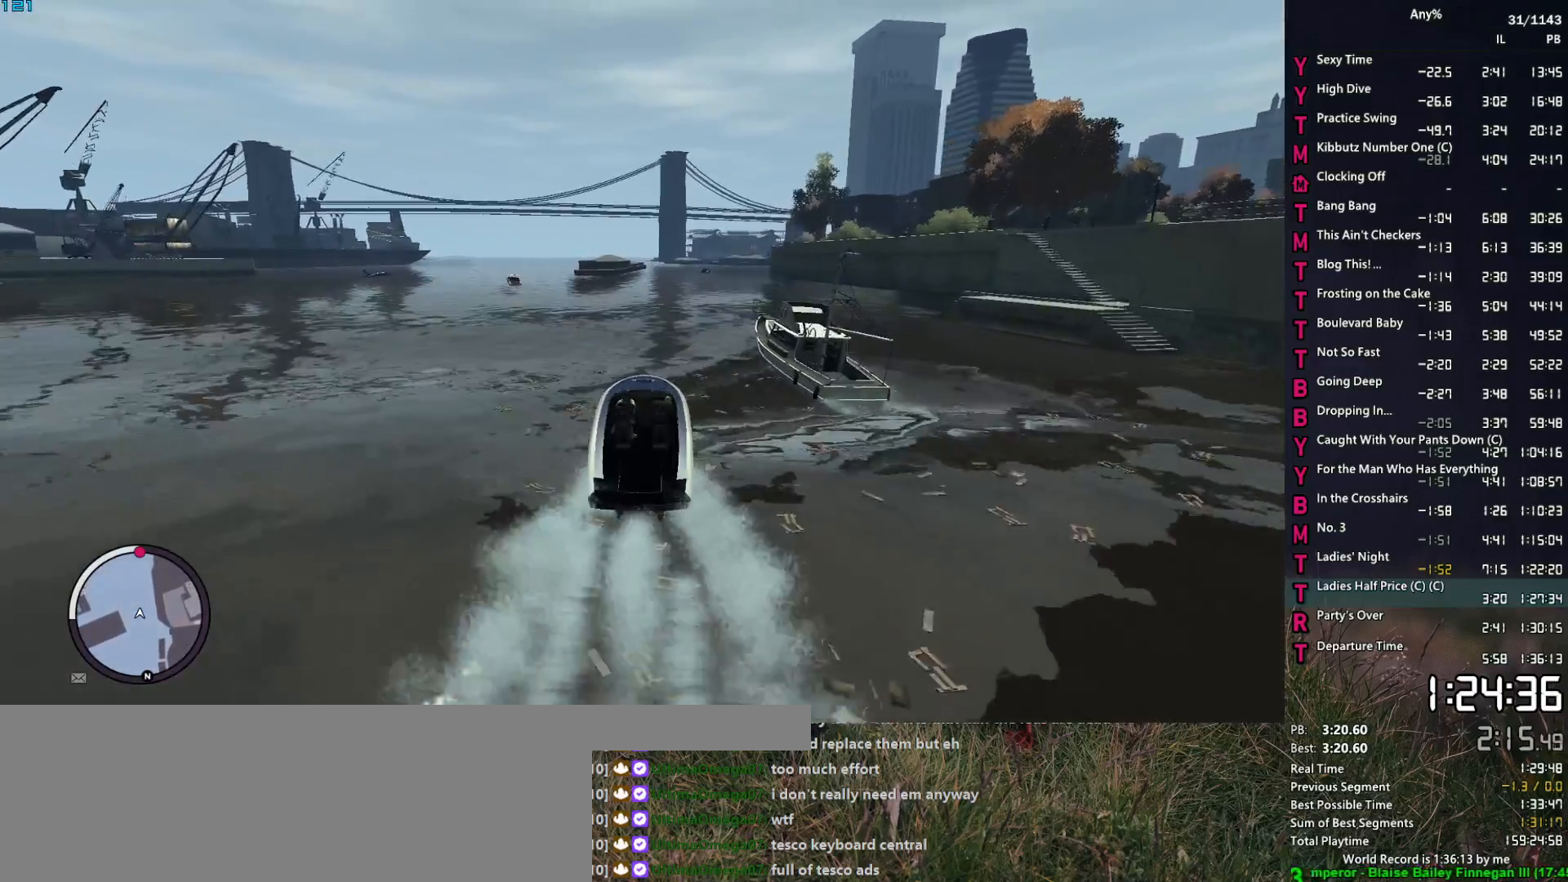
{"keys": ["2", "w"], "mouse": [], "events": [[50, "a", "down"], [233, "a", "up"]]}
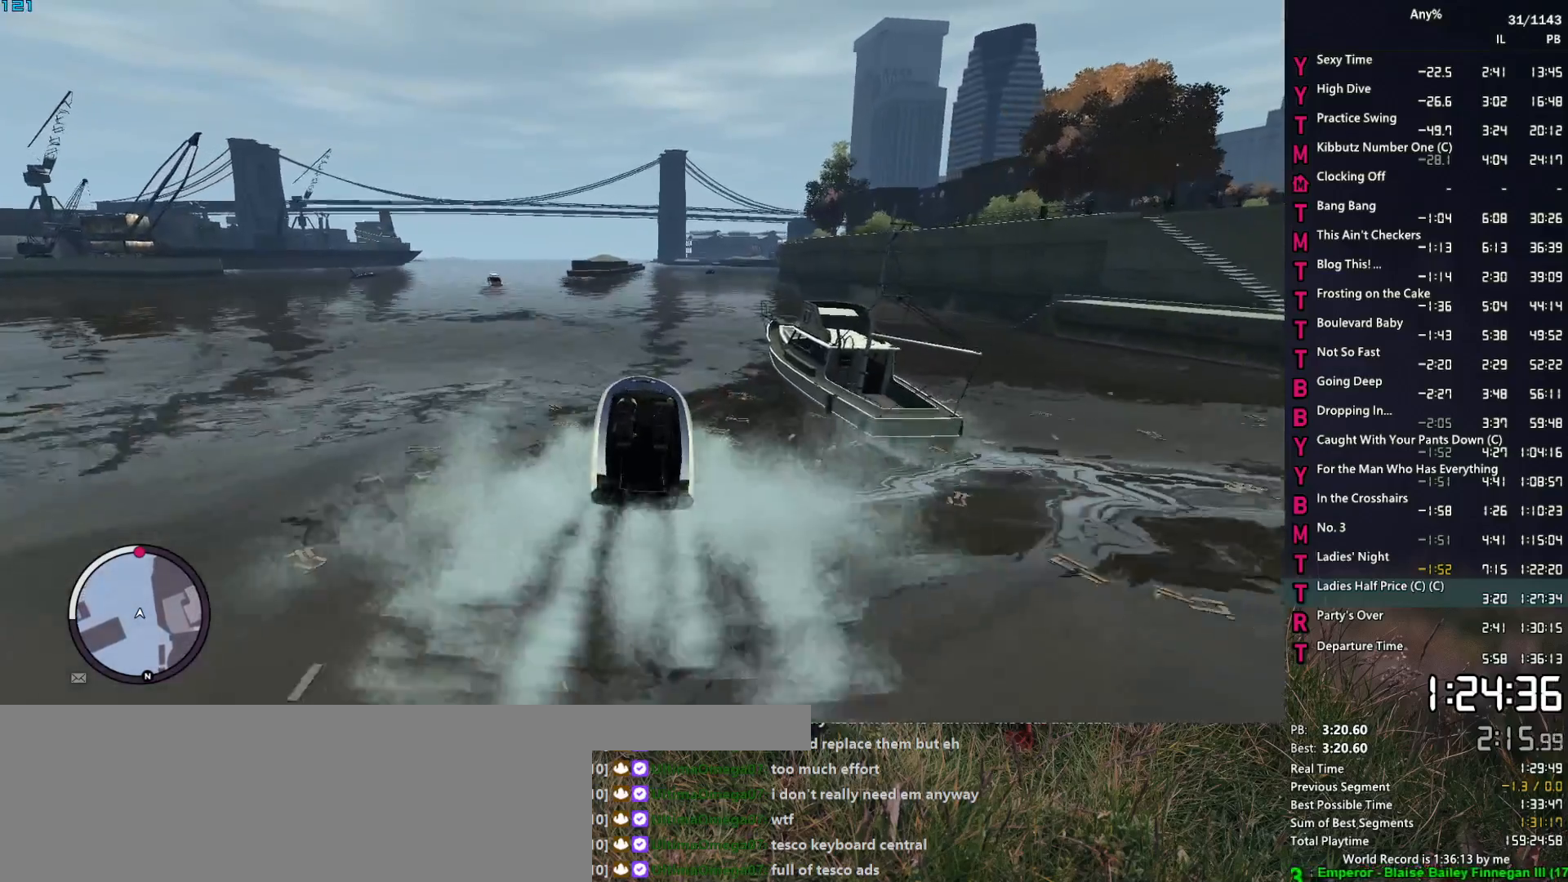
{"keys": ["2", "w"], "mouse": [], "events": []}
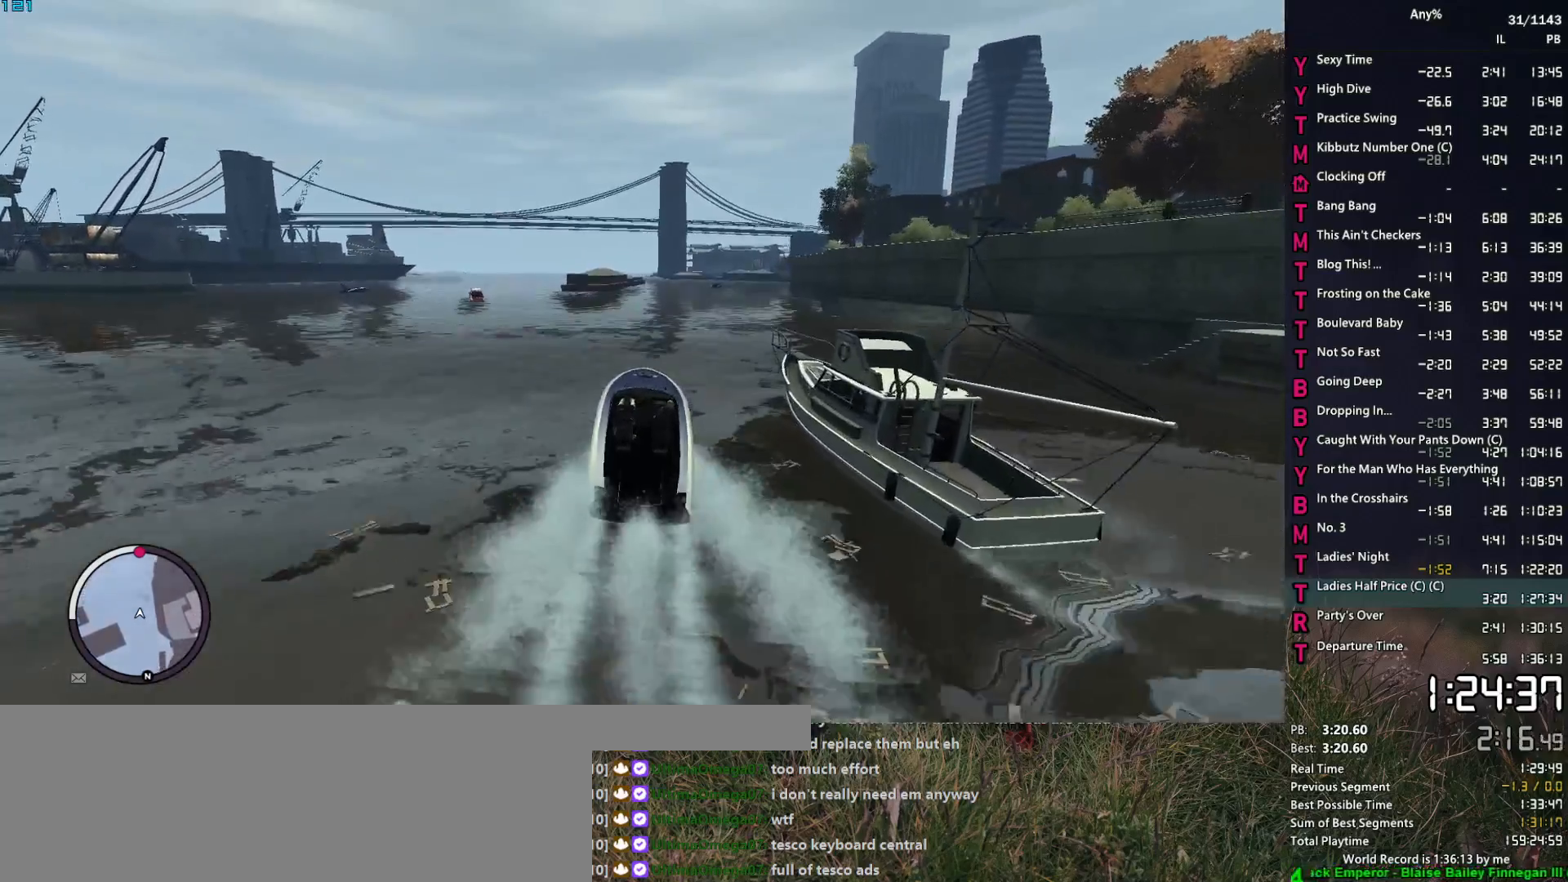
{"keys": ["2", "w"], "mouse": [], "events": [[167, "a", "down"], [350, "a", "up"]]}
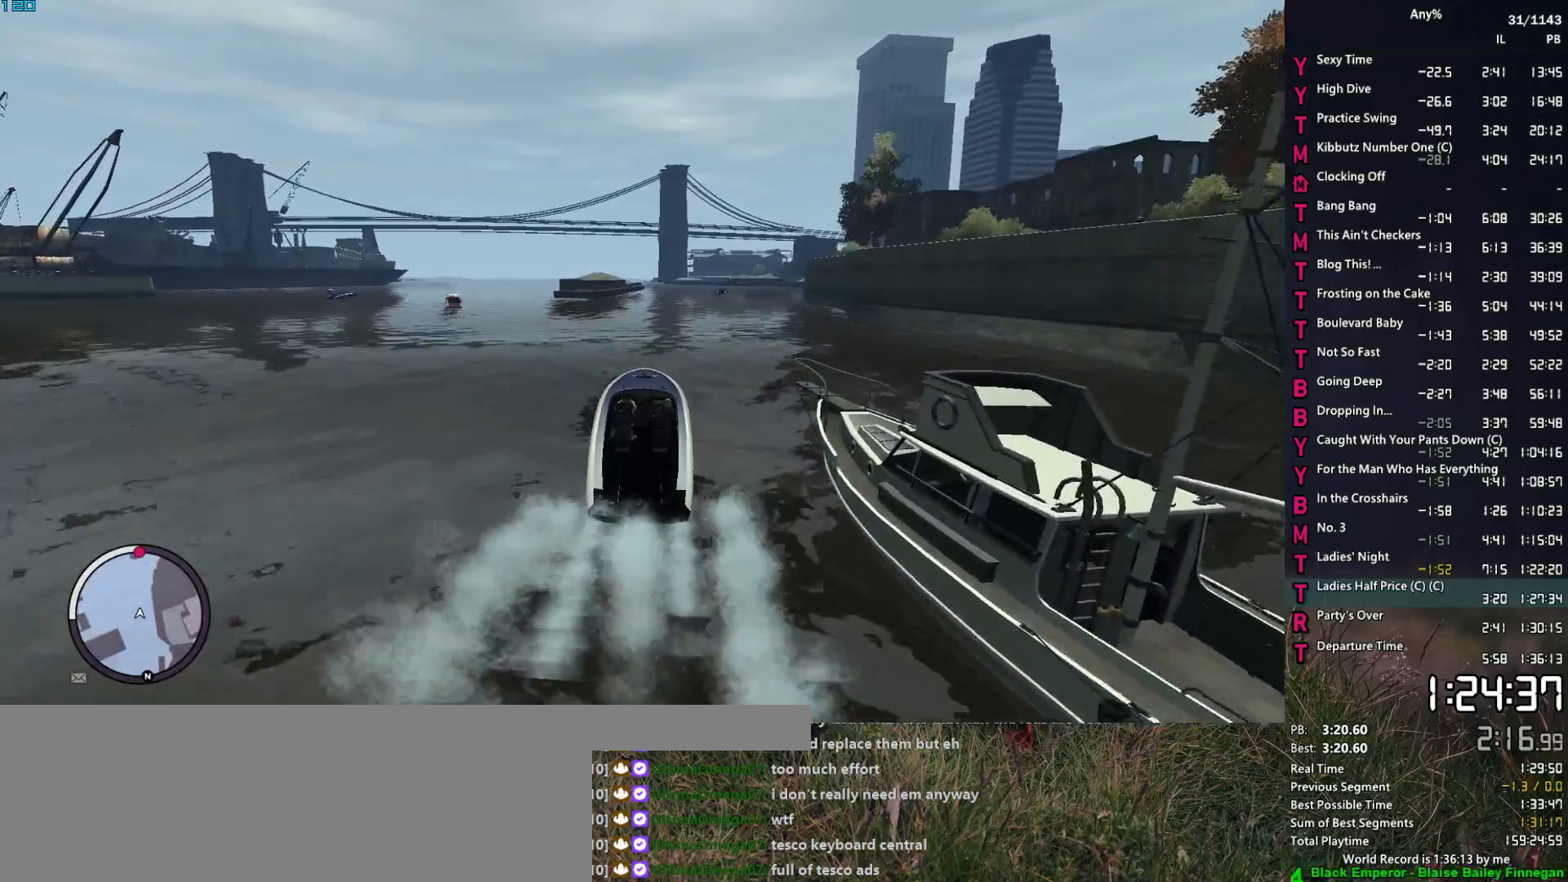
{"keys": ["2", "w"], "mouse": [], "events": []}
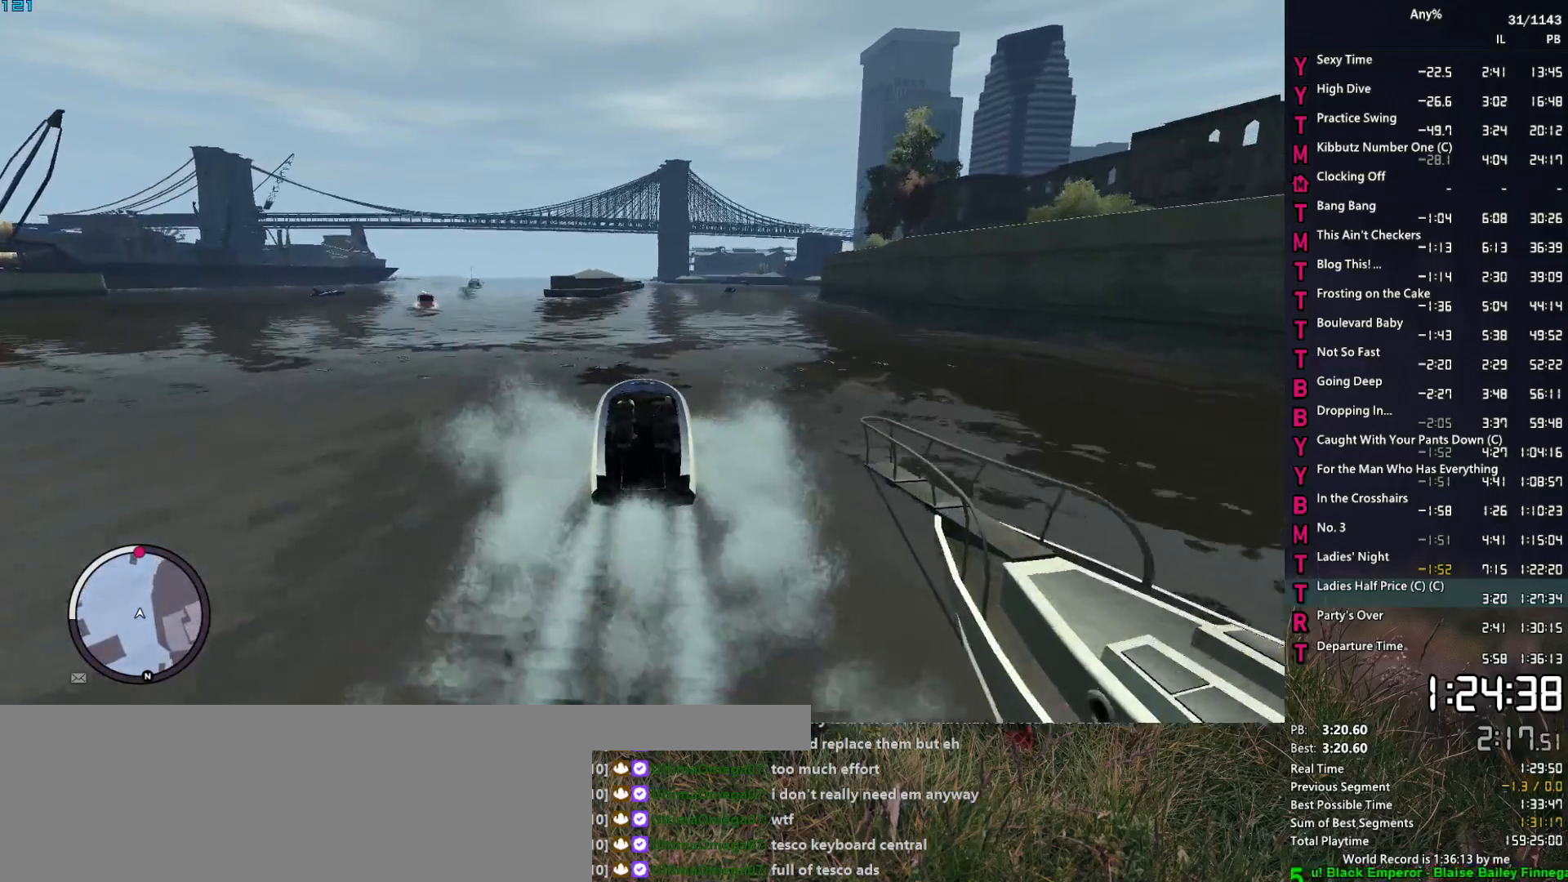
{"keys": ["2", "w"], "mouse": [], "events": [[17, "a", "down"], [100, "a", "up"]]}
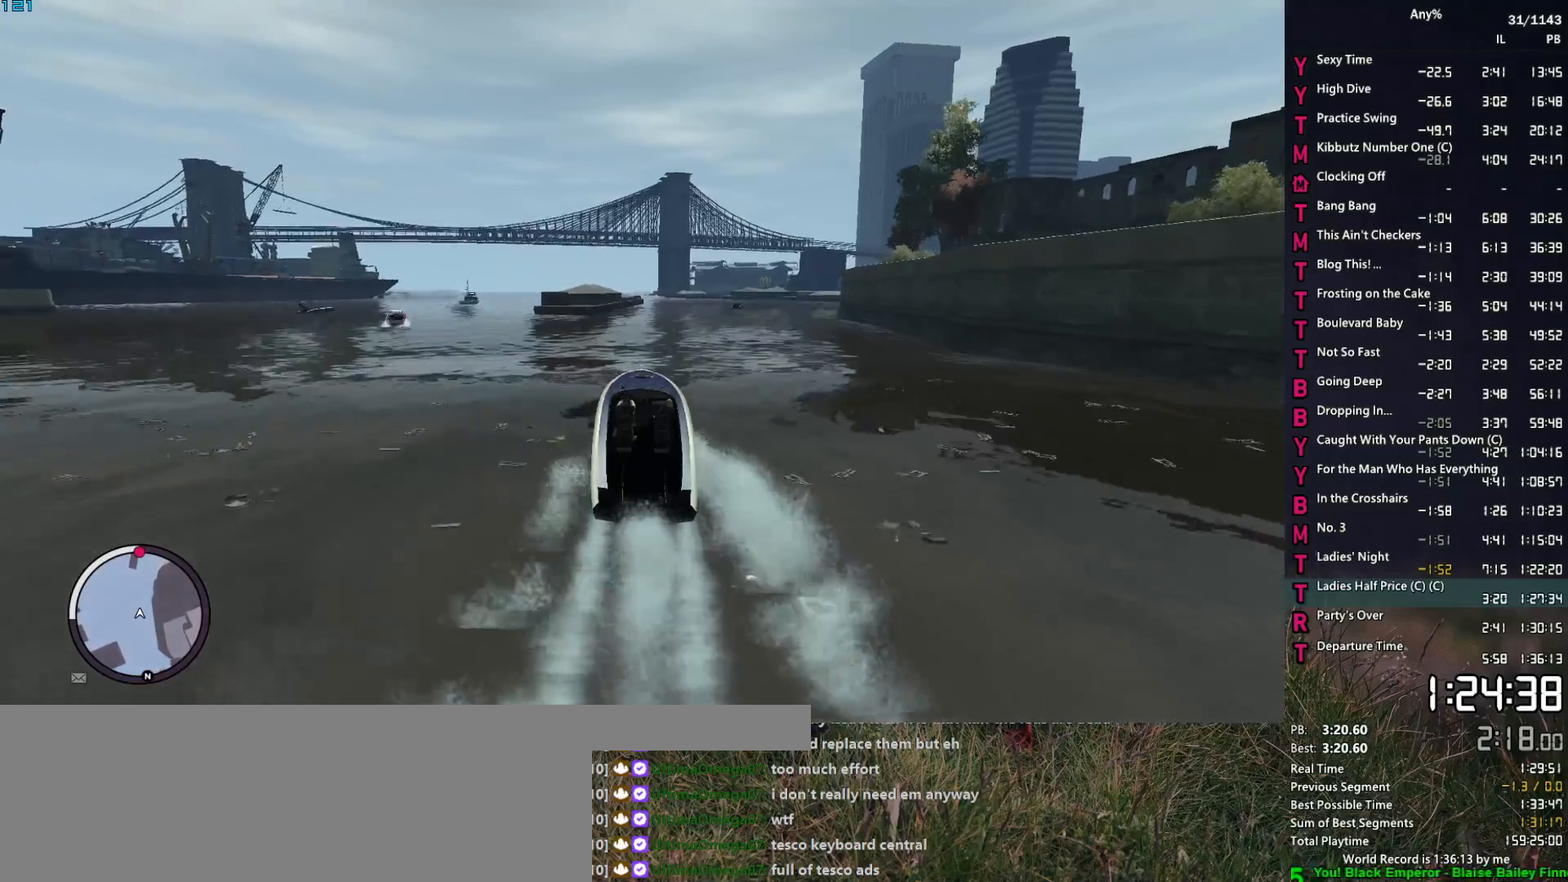
{"keys": ["2", "w"], "mouse": [], "events": [[33, "a", "down"], [117, "a", "up"], [300, "d", "down"], [400, "d", "up"]]}
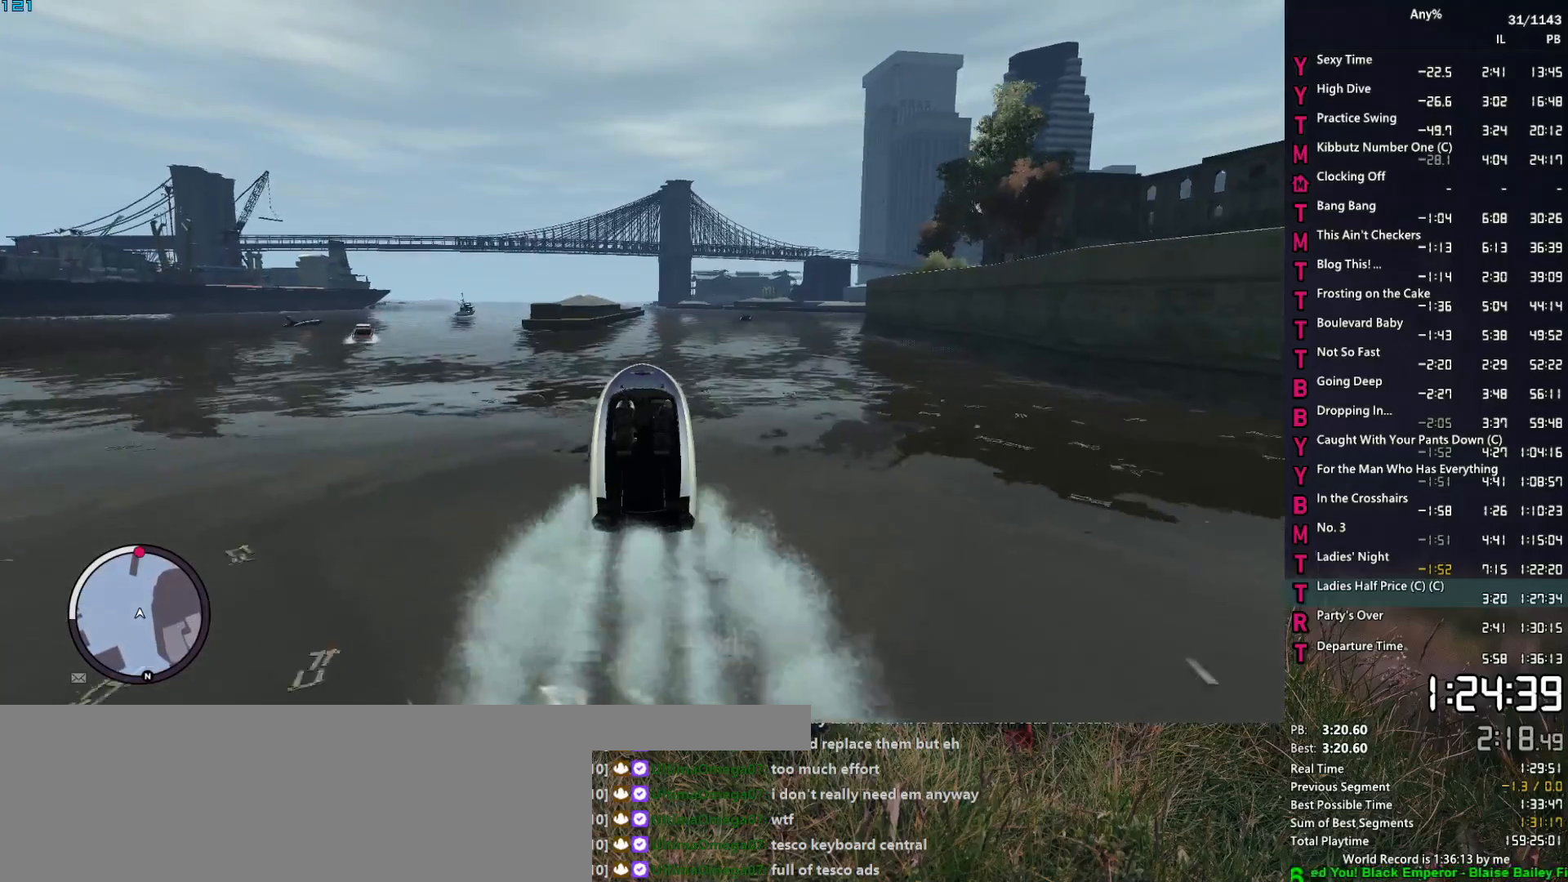
{"keys": ["2", "d", "w"], "mouse": [], "events": [[417, "d", "down"]]}